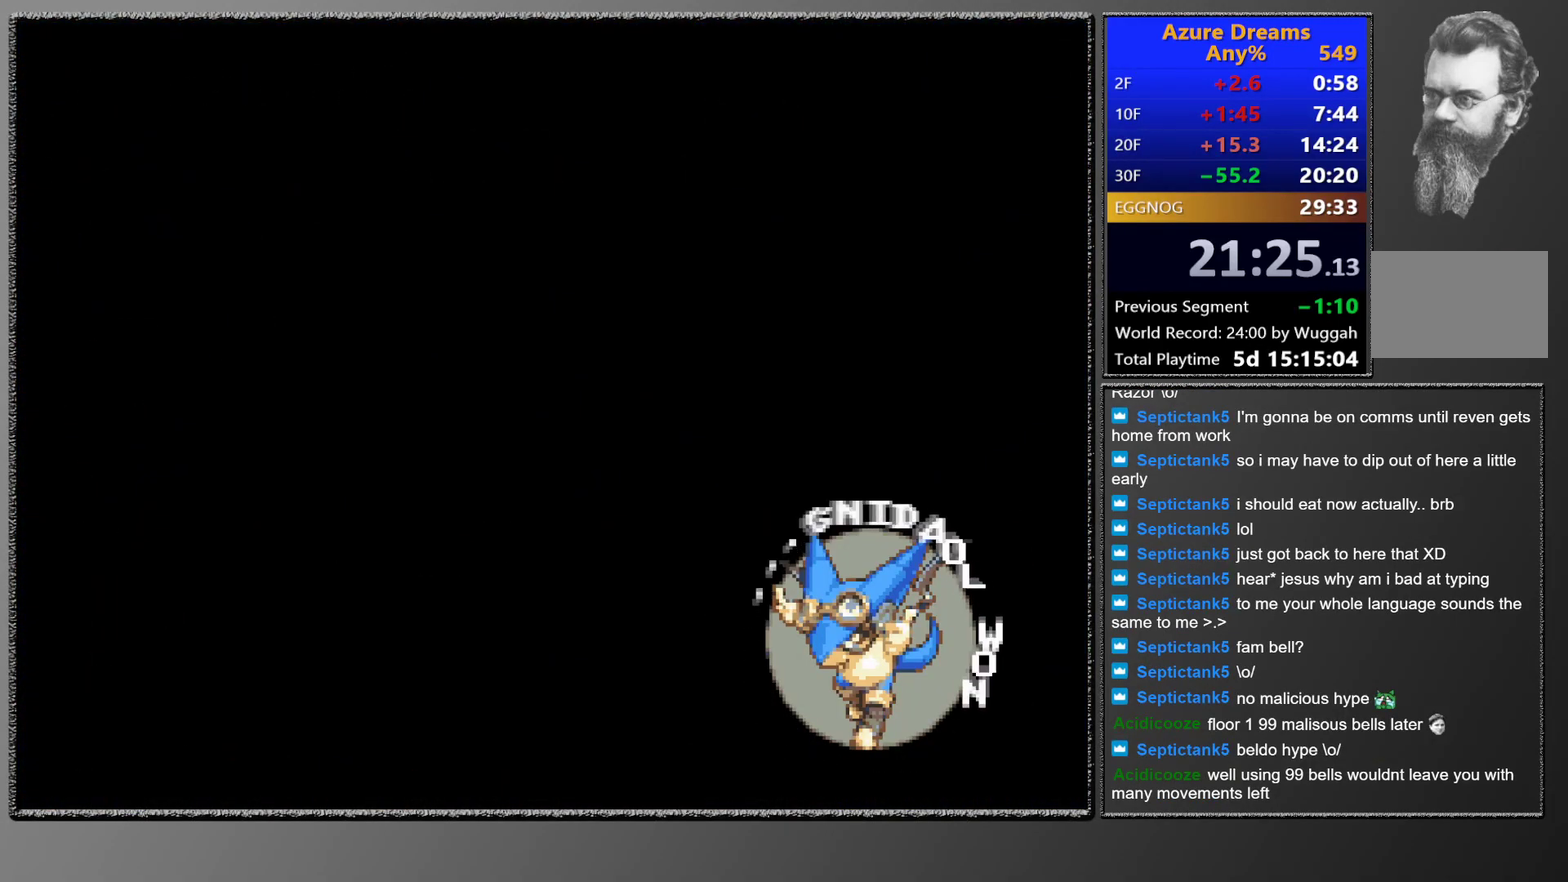
Gameplay with a controller (PlayStation layout); each line is a JSON object with the inputs held at the frame after it. "events" lists button and stick changes between this image and that frame as [ms after this image, input, new state], when the widget could be followed in between. This overlay highlights the sticks when they move; stick clicks (L3 R3) are not distinguishable. Not read: L3 R3 right_stick.
{"buttons": [], "left_stick": "center", "events": []}
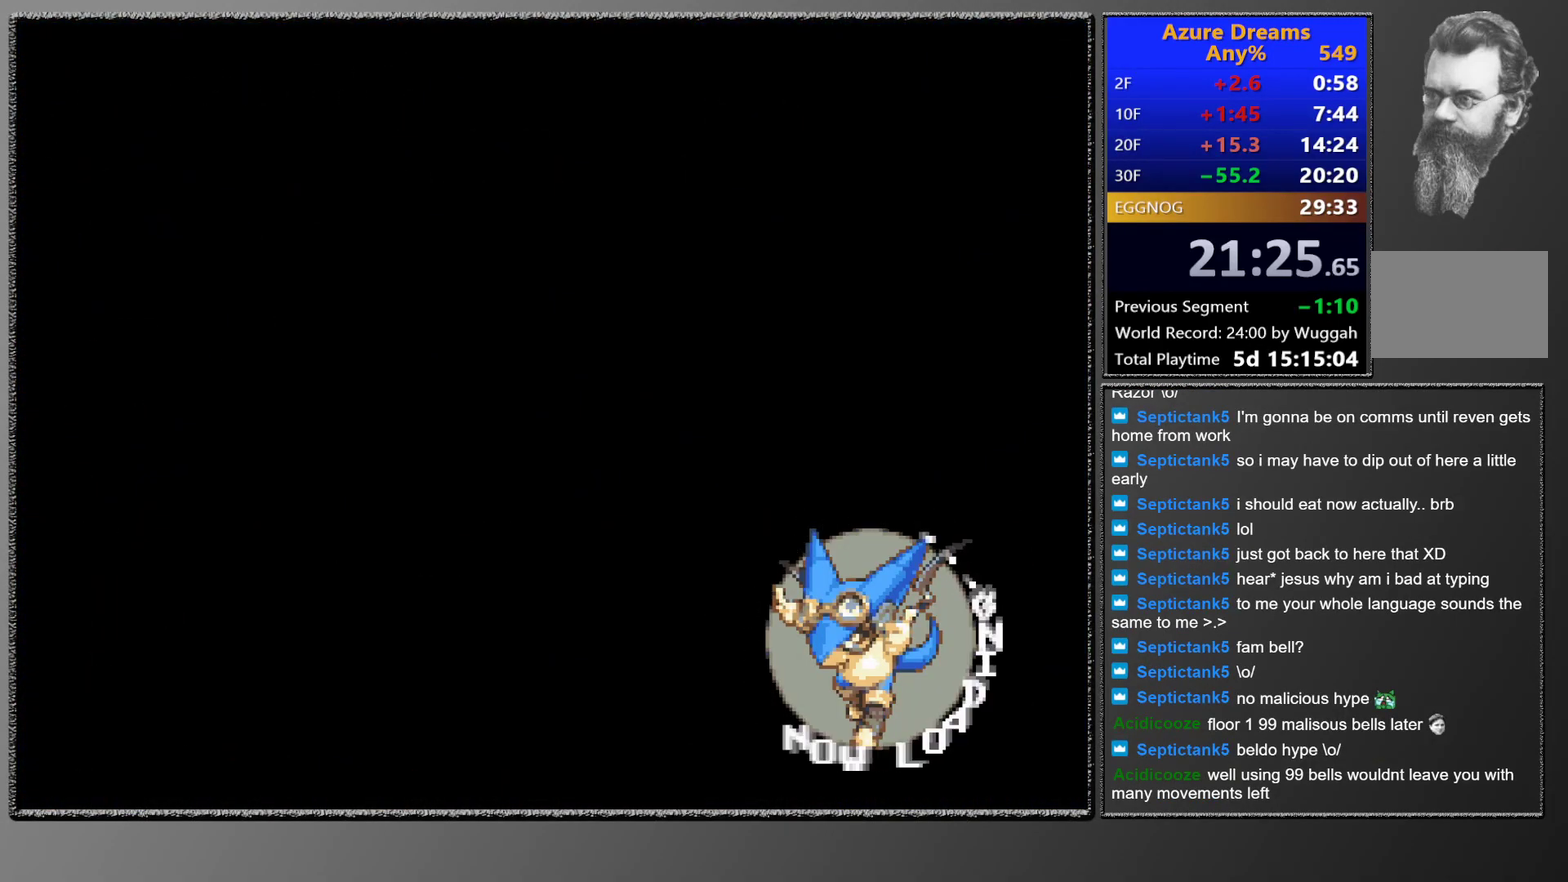
{"buttons": [], "left_stick": "center", "events": []}
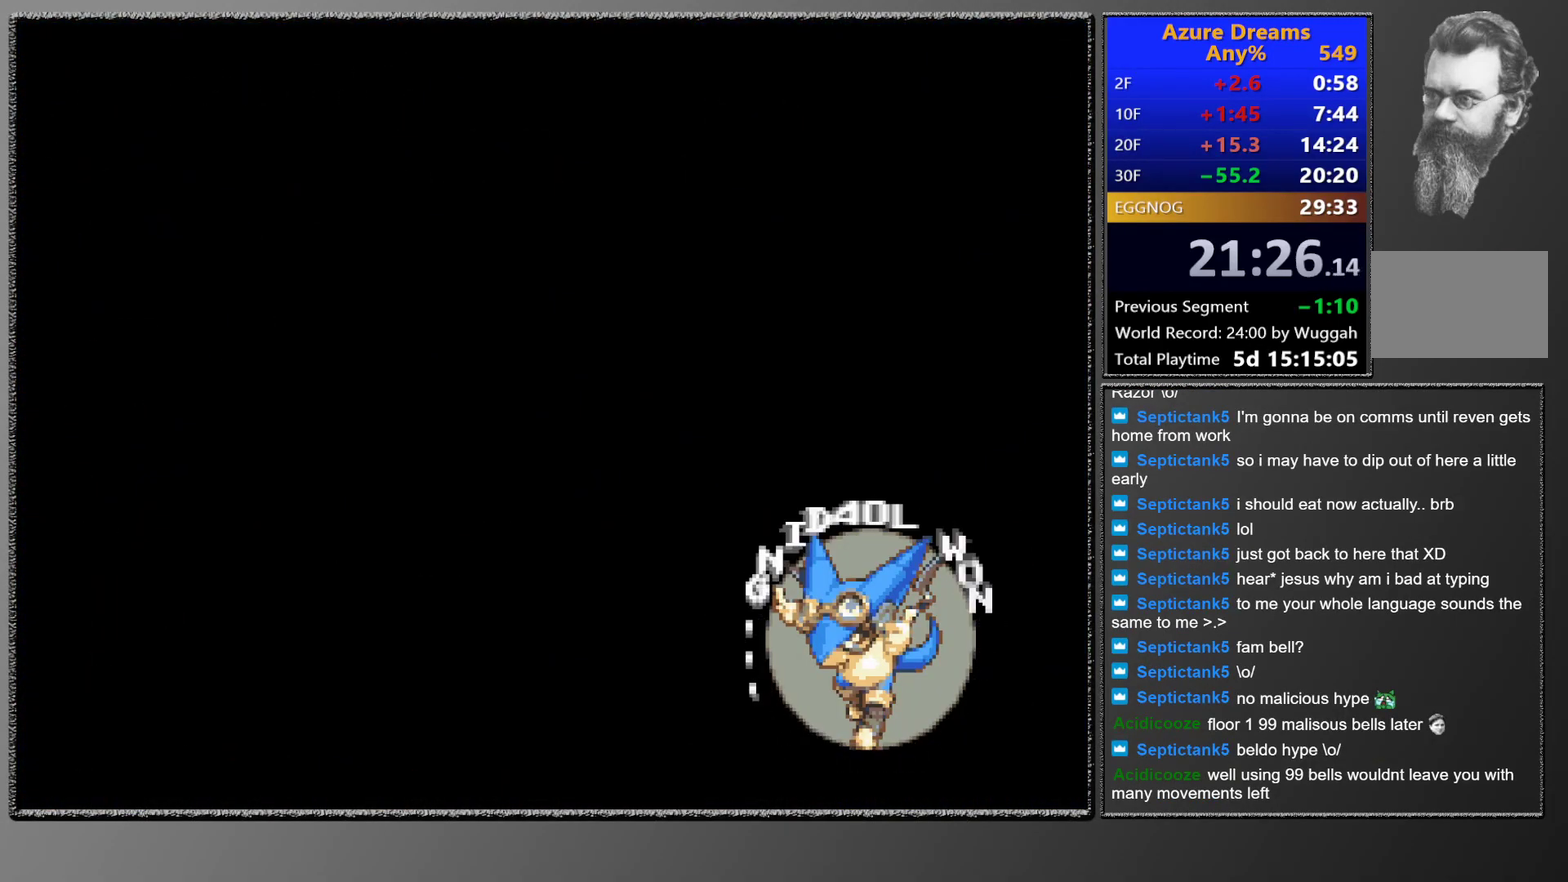
{"buttons": [], "left_stick": "center", "events": []}
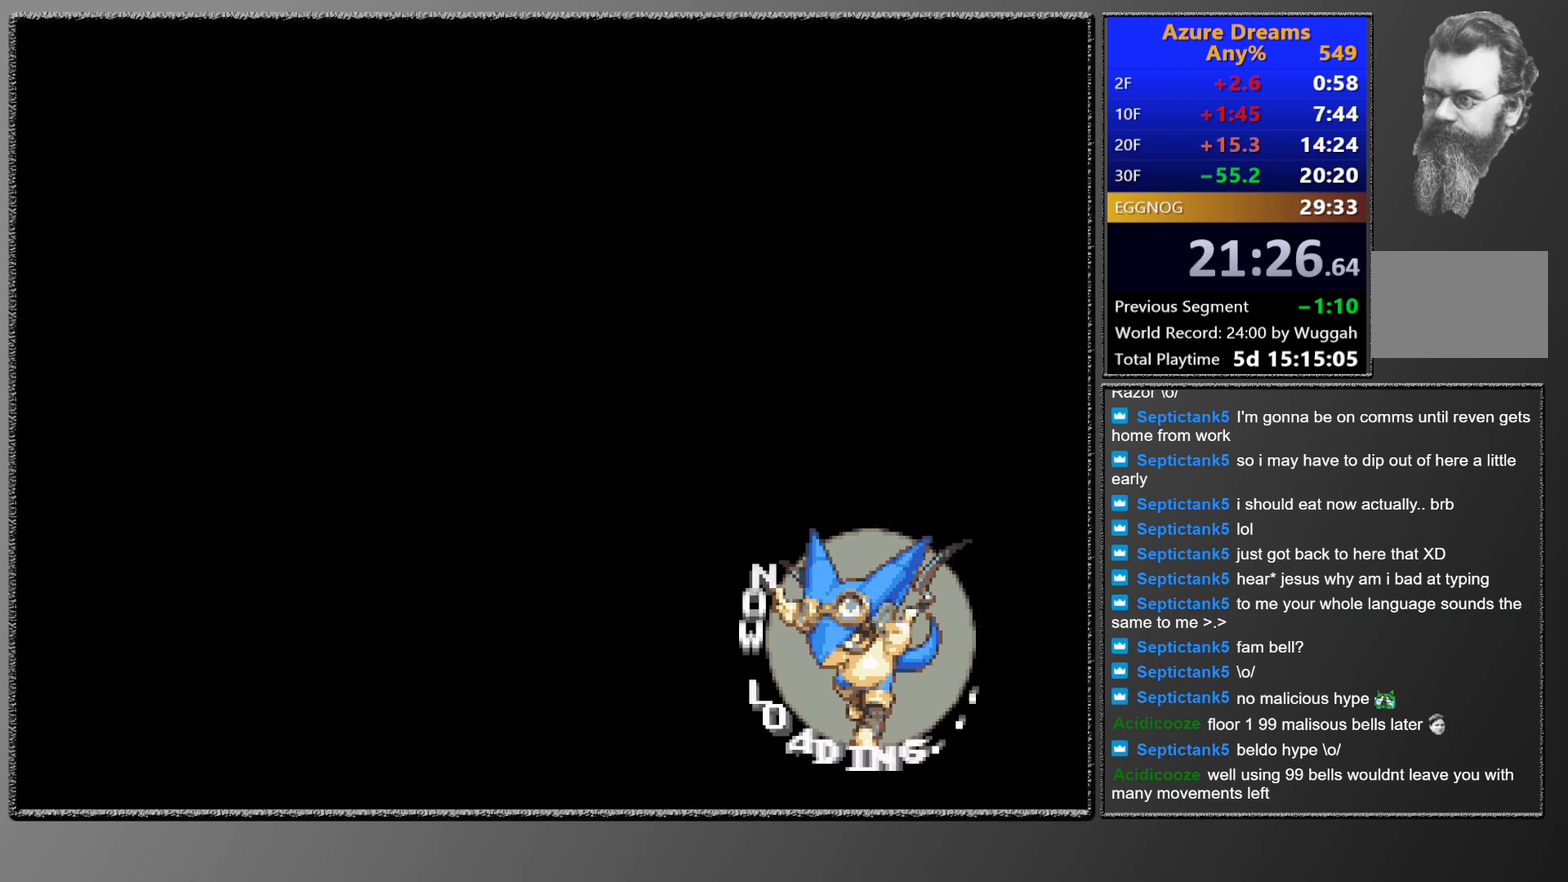
{"buttons": [], "left_stick": "center", "events": []}
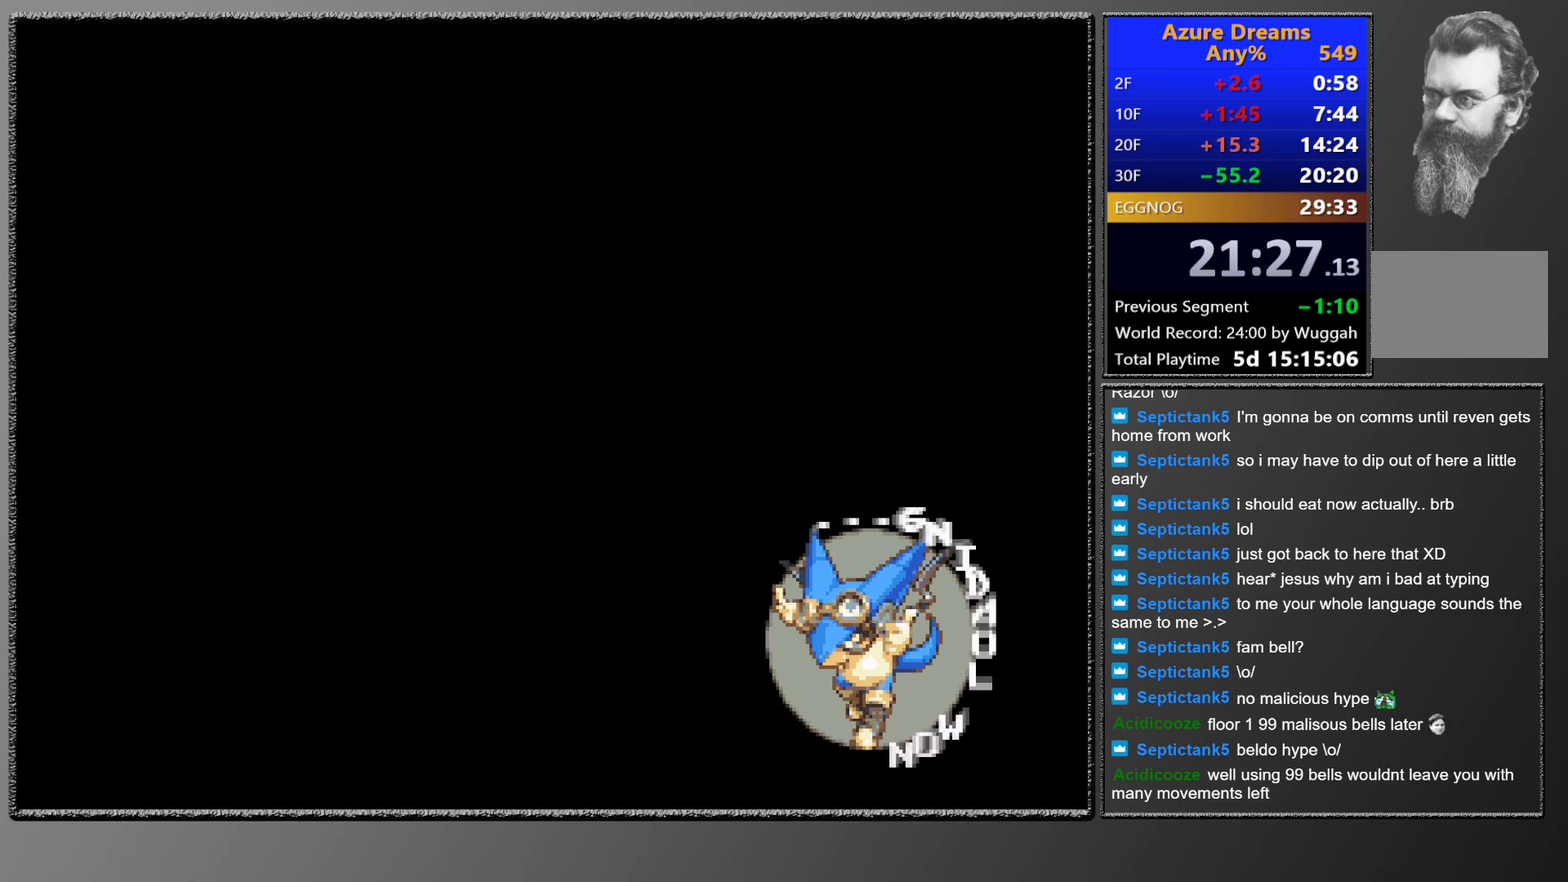
{"buttons": [], "left_stick": "center", "events": []}
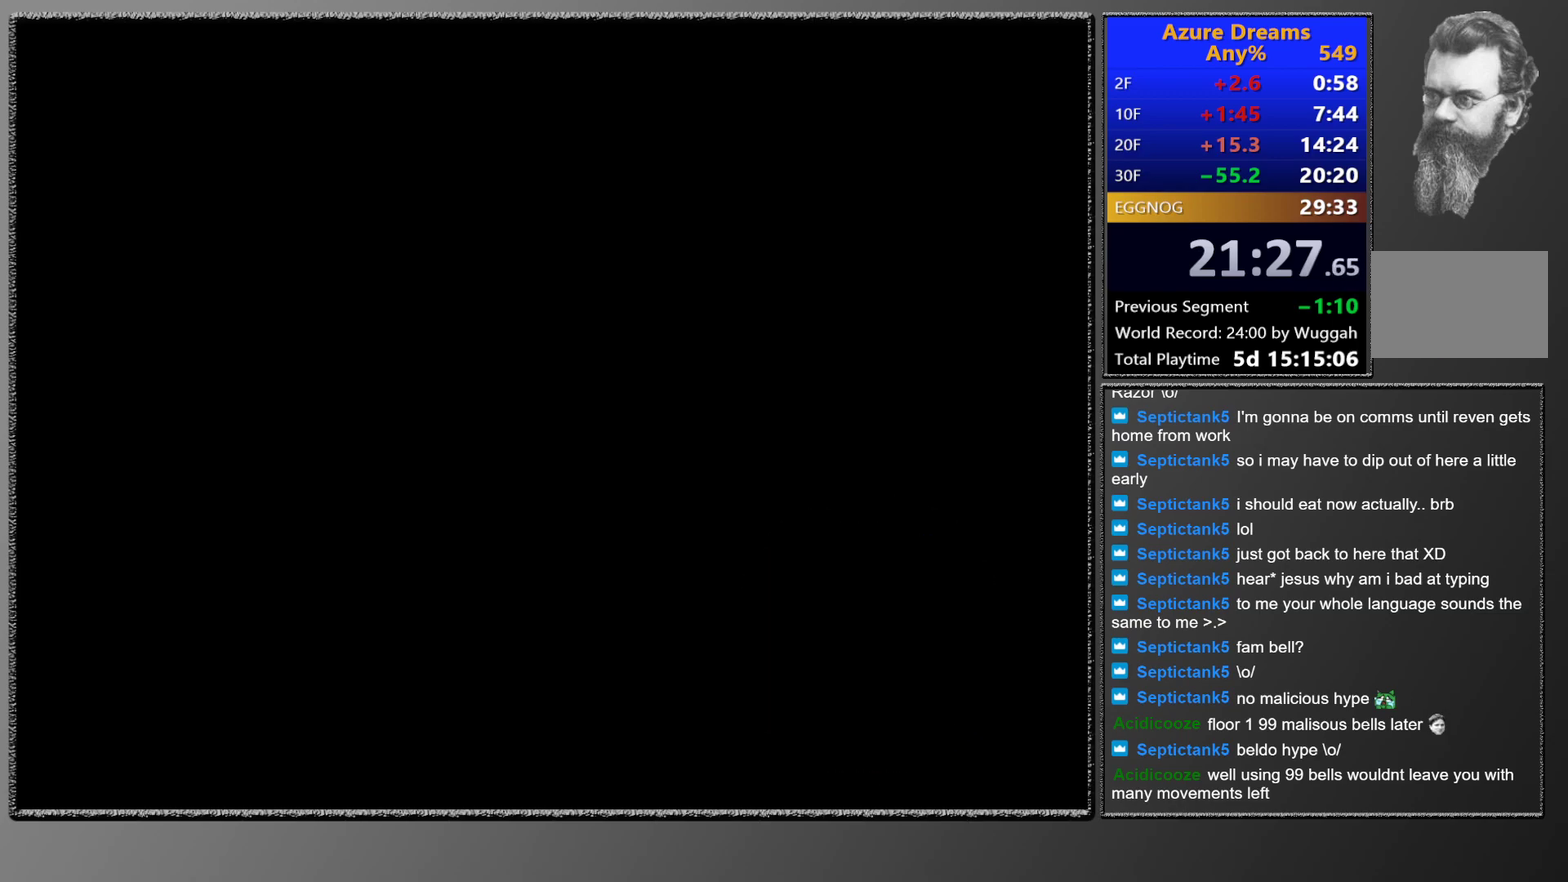
{"buttons": [], "left_stick": "center", "events": []}
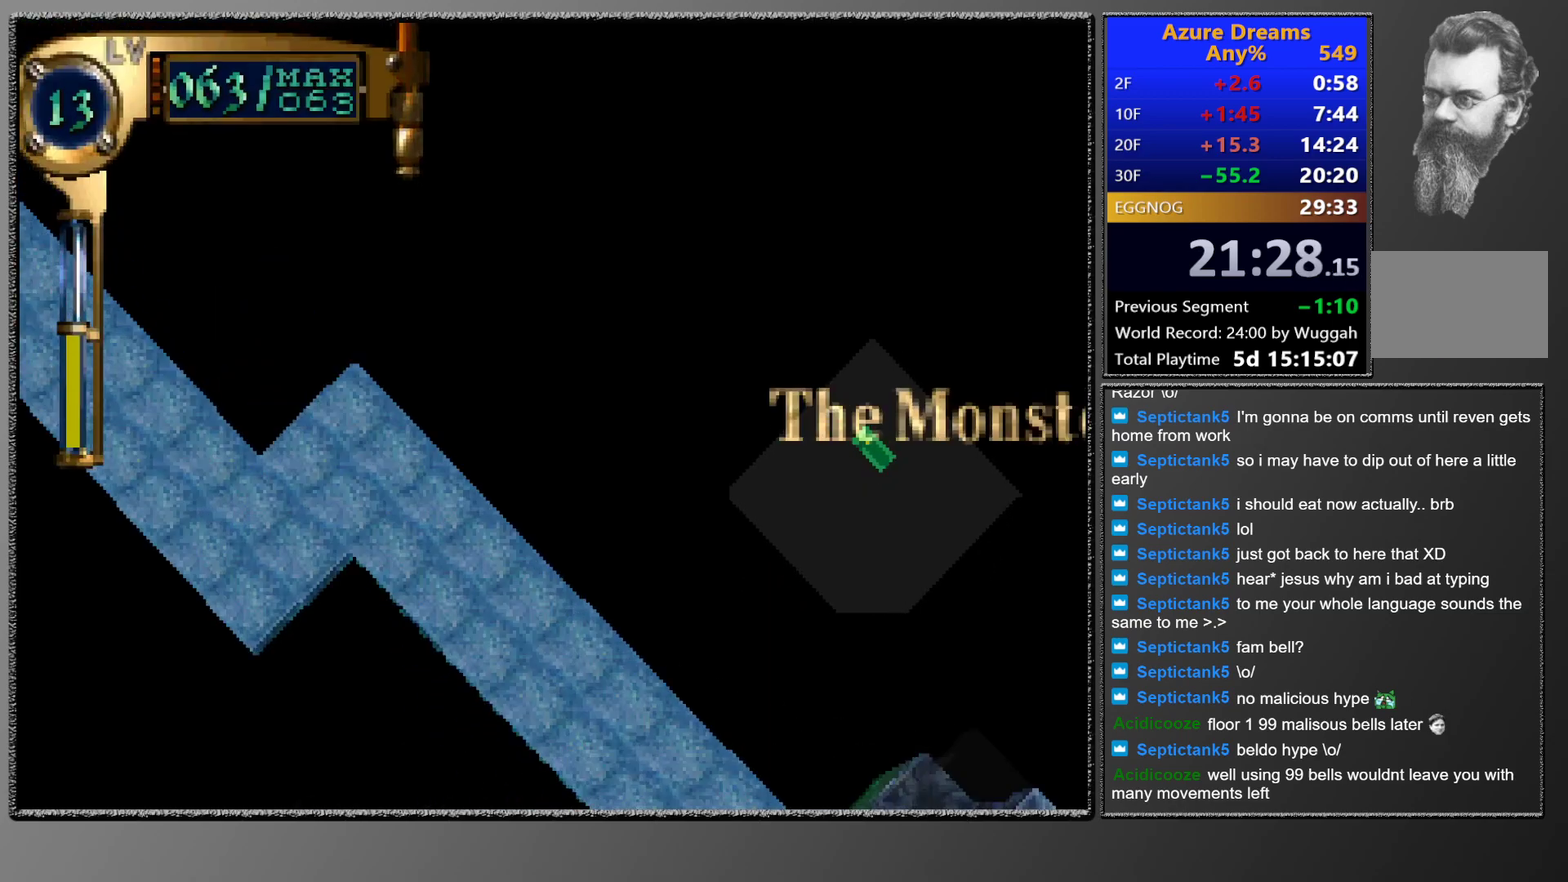
{"buttons": [], "left_stick": "center", "events": []}
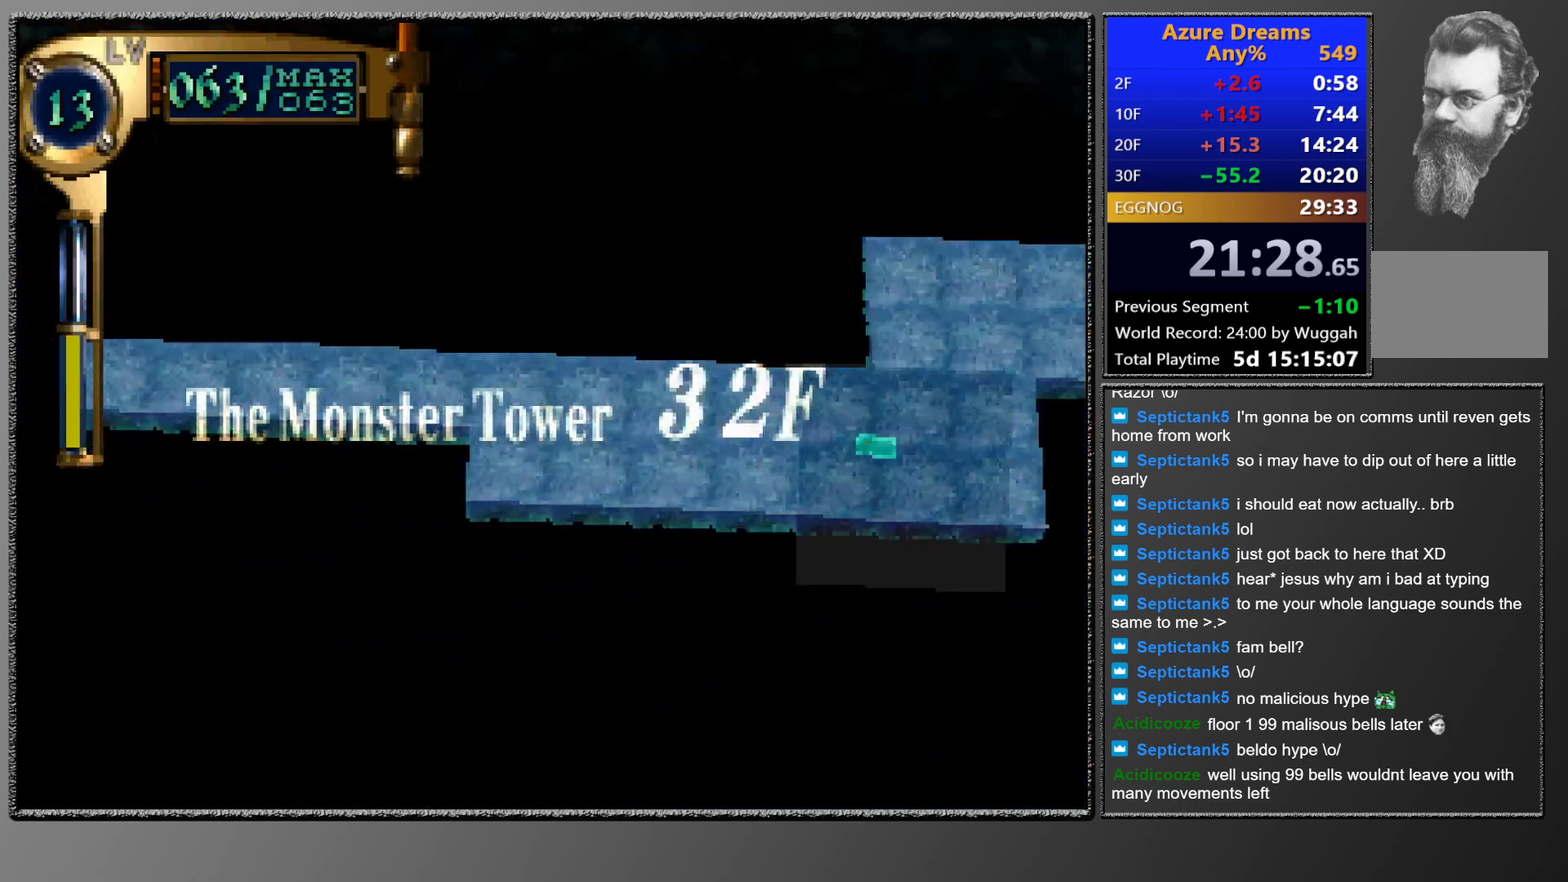
{"buttons": ["CIRCLE"], "left_stick": "center", "events": [[100, "CIRCLE", "down"]]}
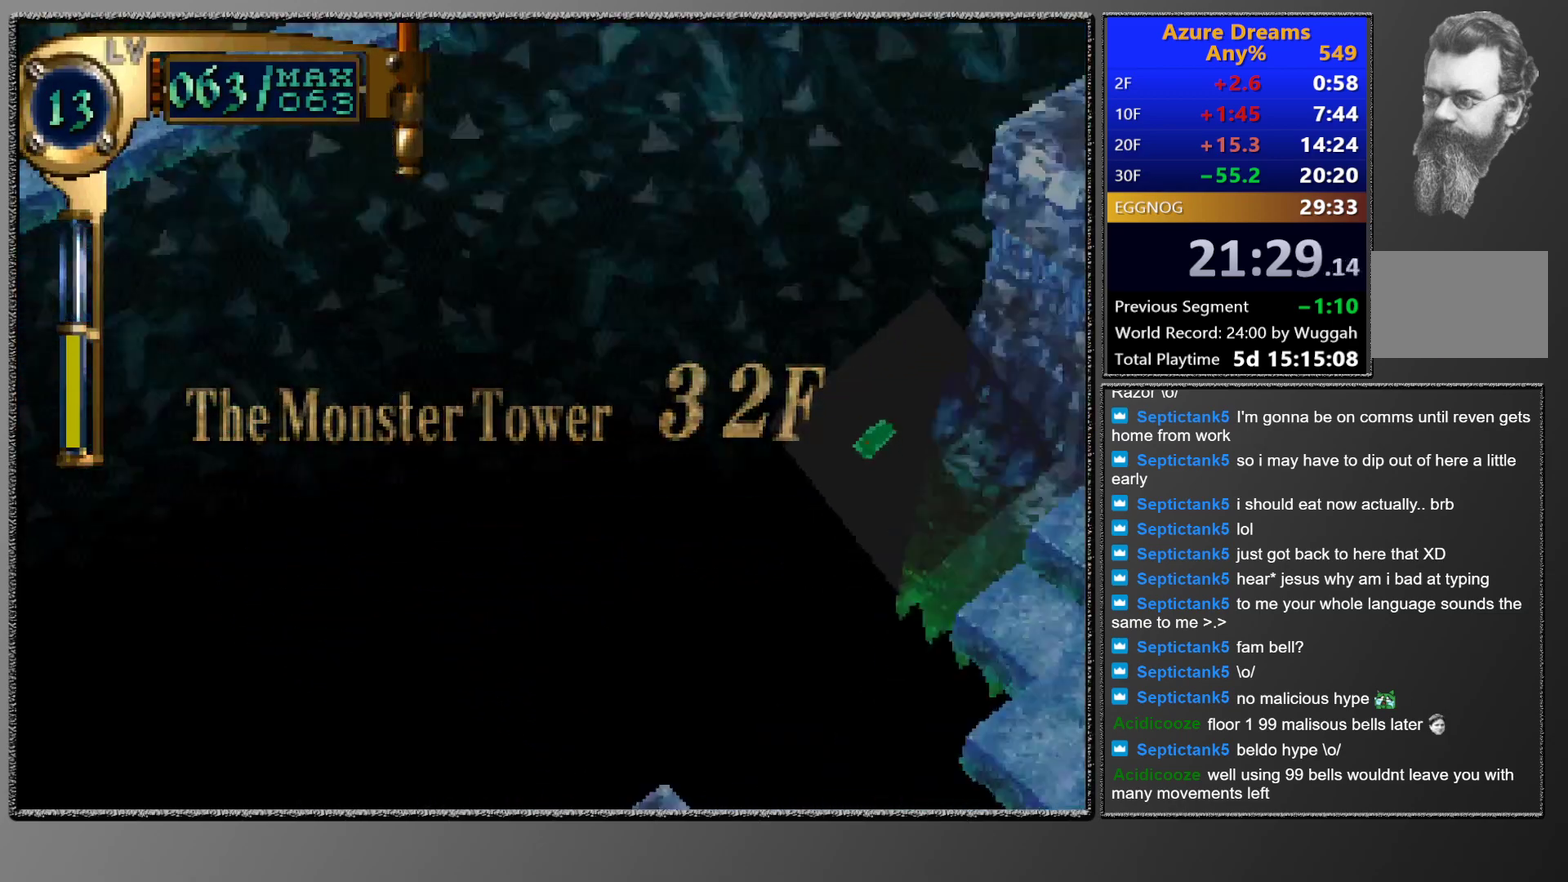
{"buttons": [], "left_stick": "center", "events": [[483, "CIRCLE", "up"]]}
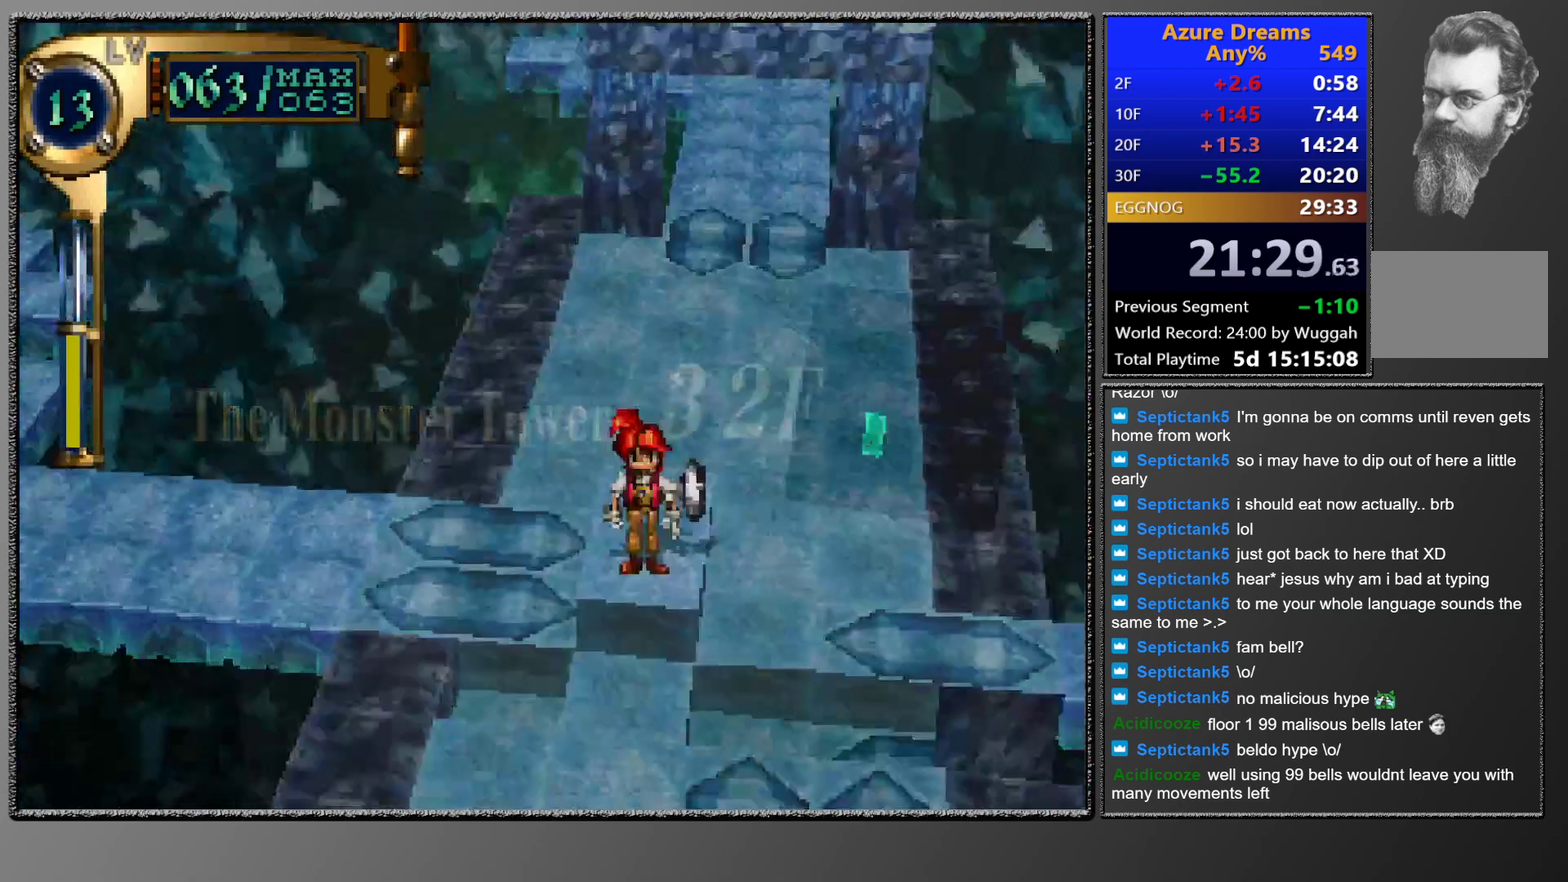
{"buttons": ["CROSS"], "left_stick": "center", "events": [[100, "SQUARE", "down"], [283, "CROSS", "down"], [367, "SQUARE", "up"]]}
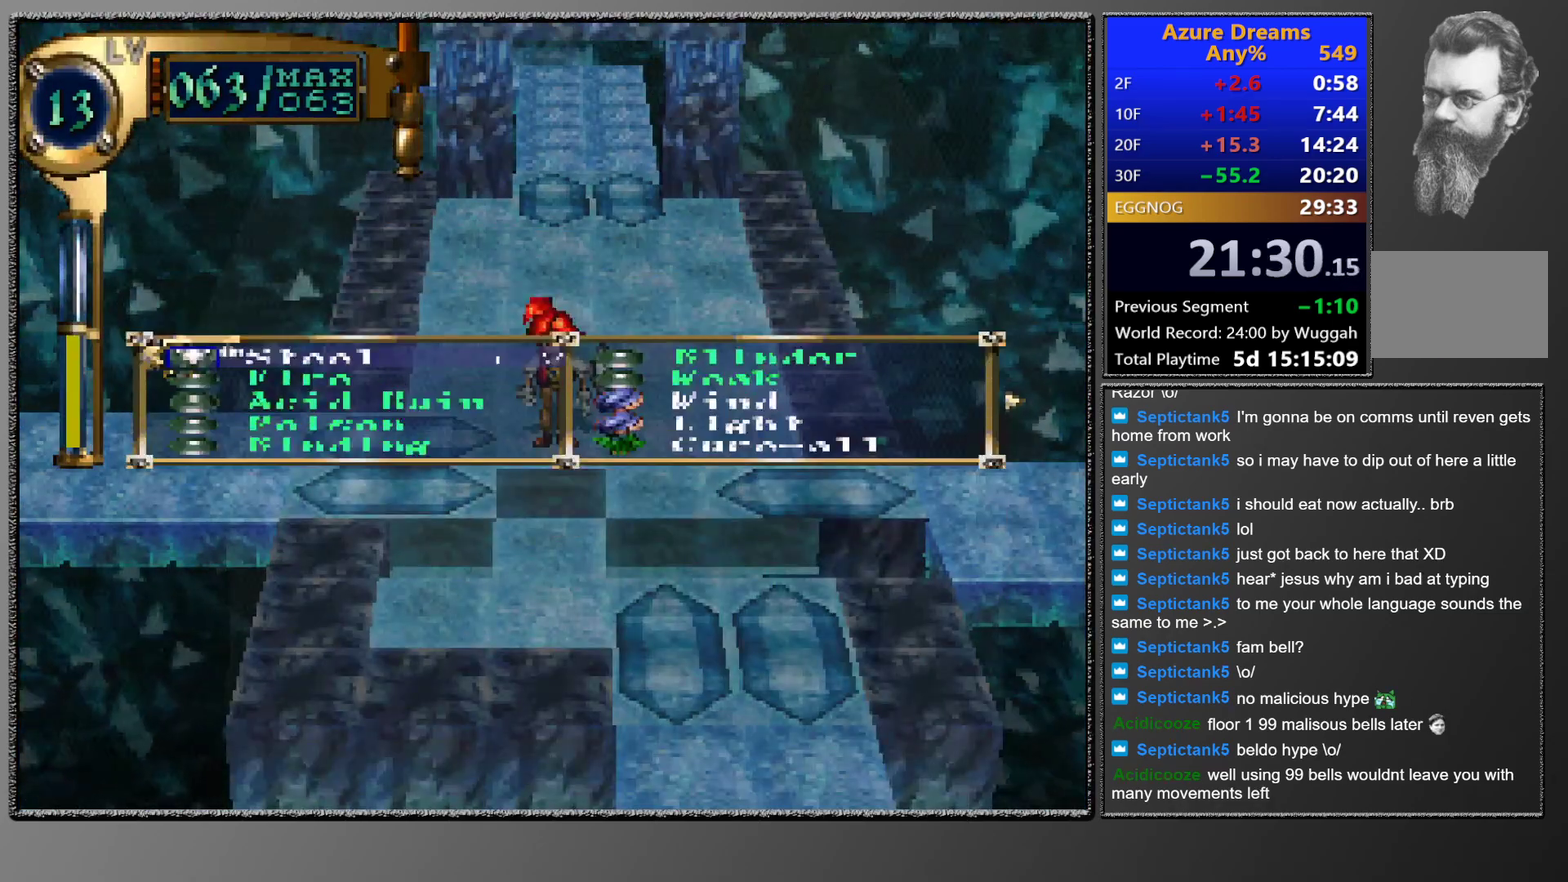
{"buttons": [], "left_stick": "center", "events": [[33, "CROSS", "up"], [150, "DPAD_RIGHT", "down"], [200, "DPAD_RIGHT", "up"], [283, "DPAD_RIGHT", "down"], [367, "DPAD_RIGHT", "up"]]}
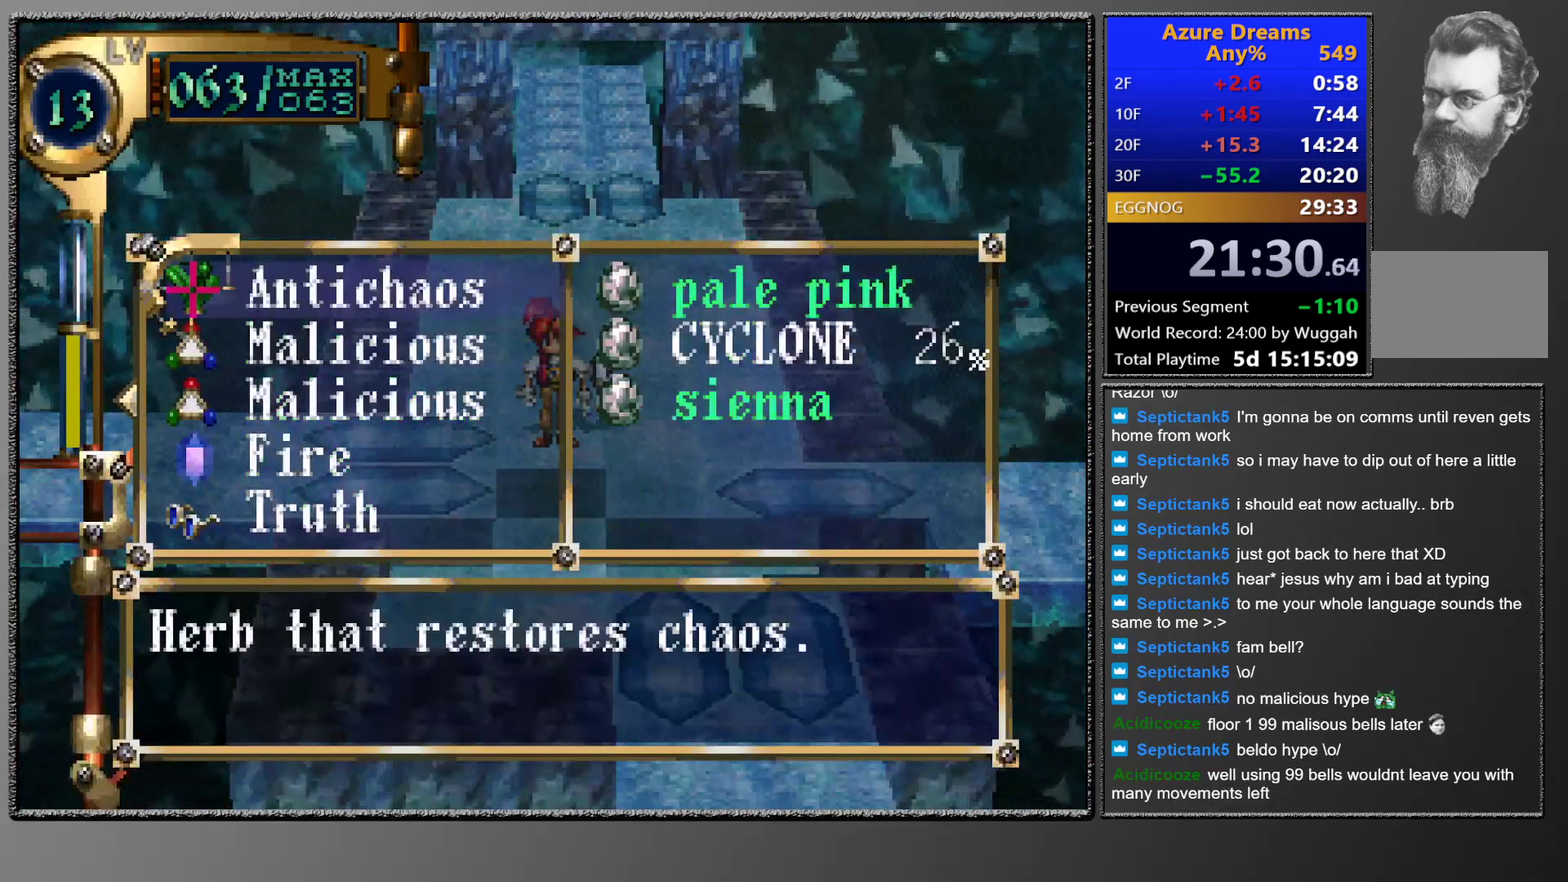
{"buttons": [], "left_stick": "center", "events": []}
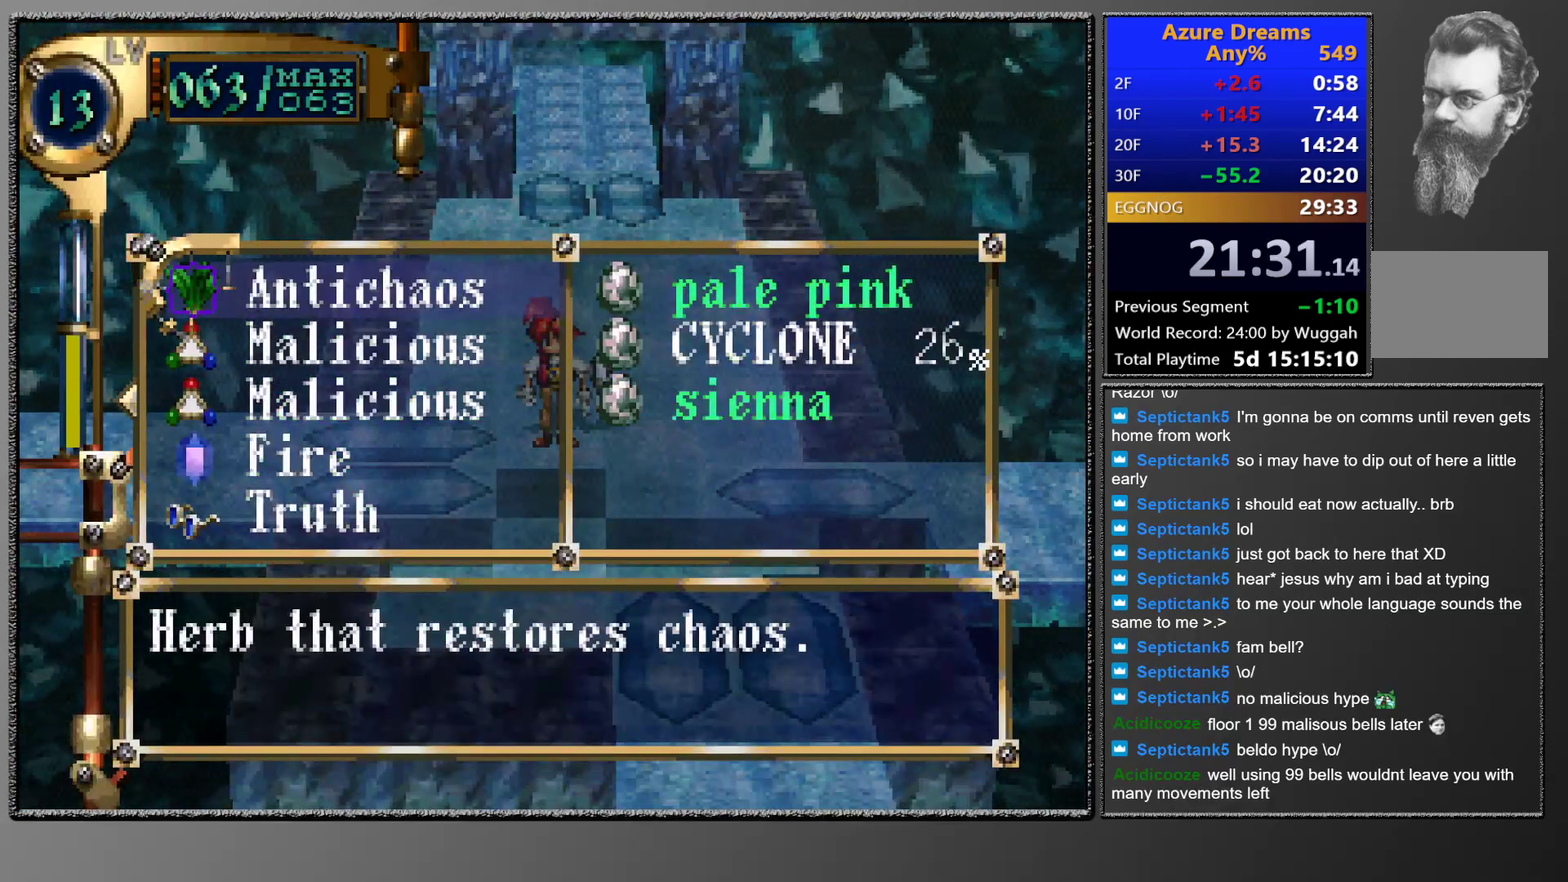
{"buttons": [], "left_stick": "center", "events": [[250, "DPAD_RIGHT", "down"], [400, "DPAD_RIGHT", "up"]]}
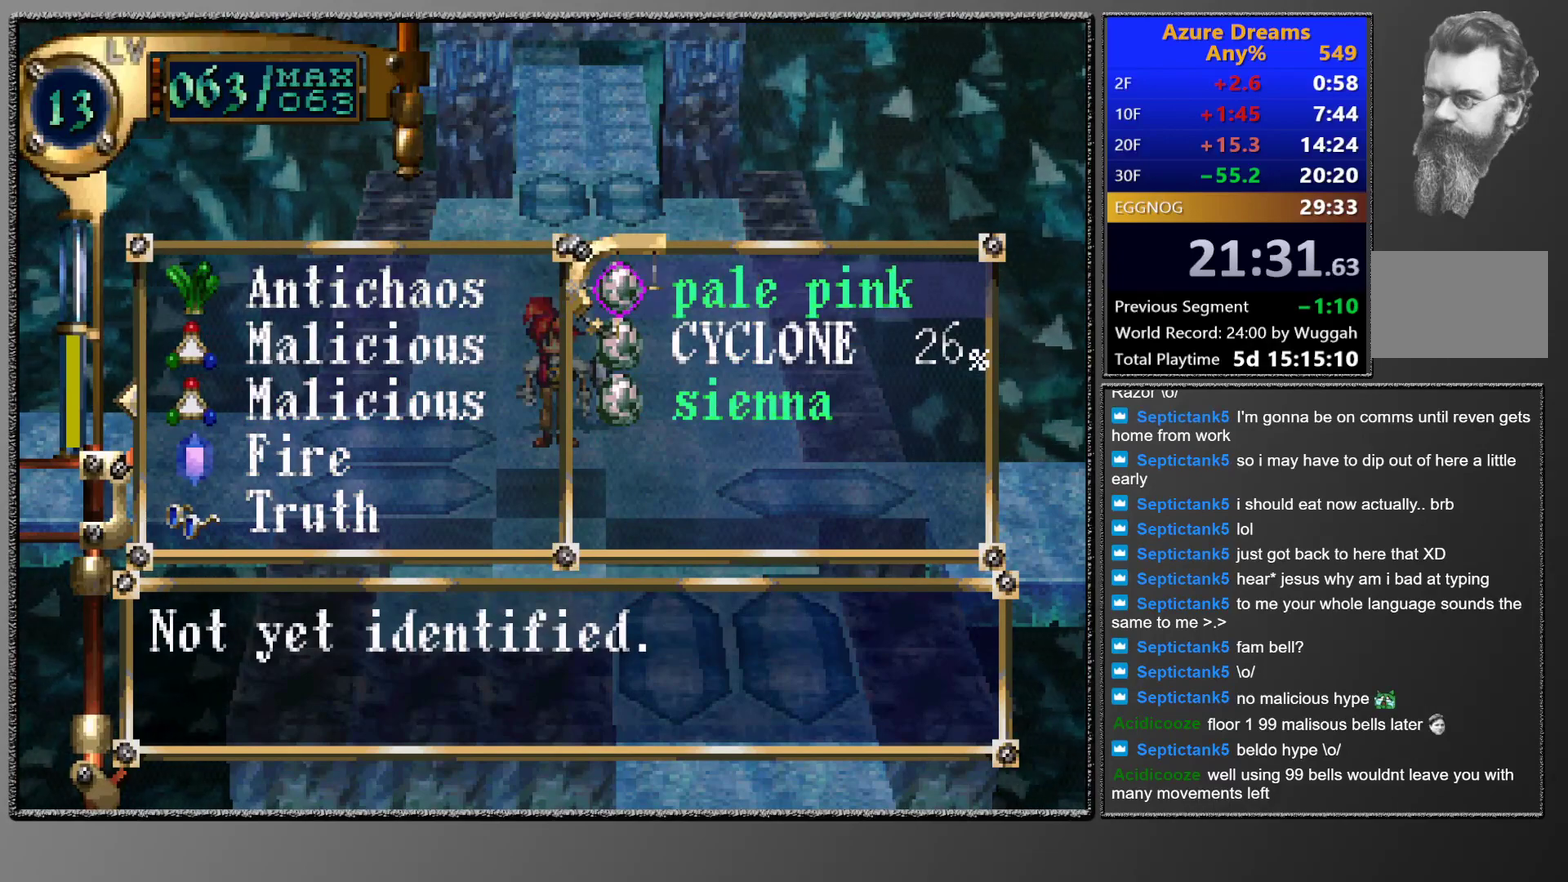
{"buttons": ["CROSS"], "left_stick": "center", "events": [[83, "DPAD_UP", "down"], [200, "DPAD_UP", "up"], [333, "CROSS", "down"], [417, "CROSS", "up"], [467, "CROSS", "down"]]}
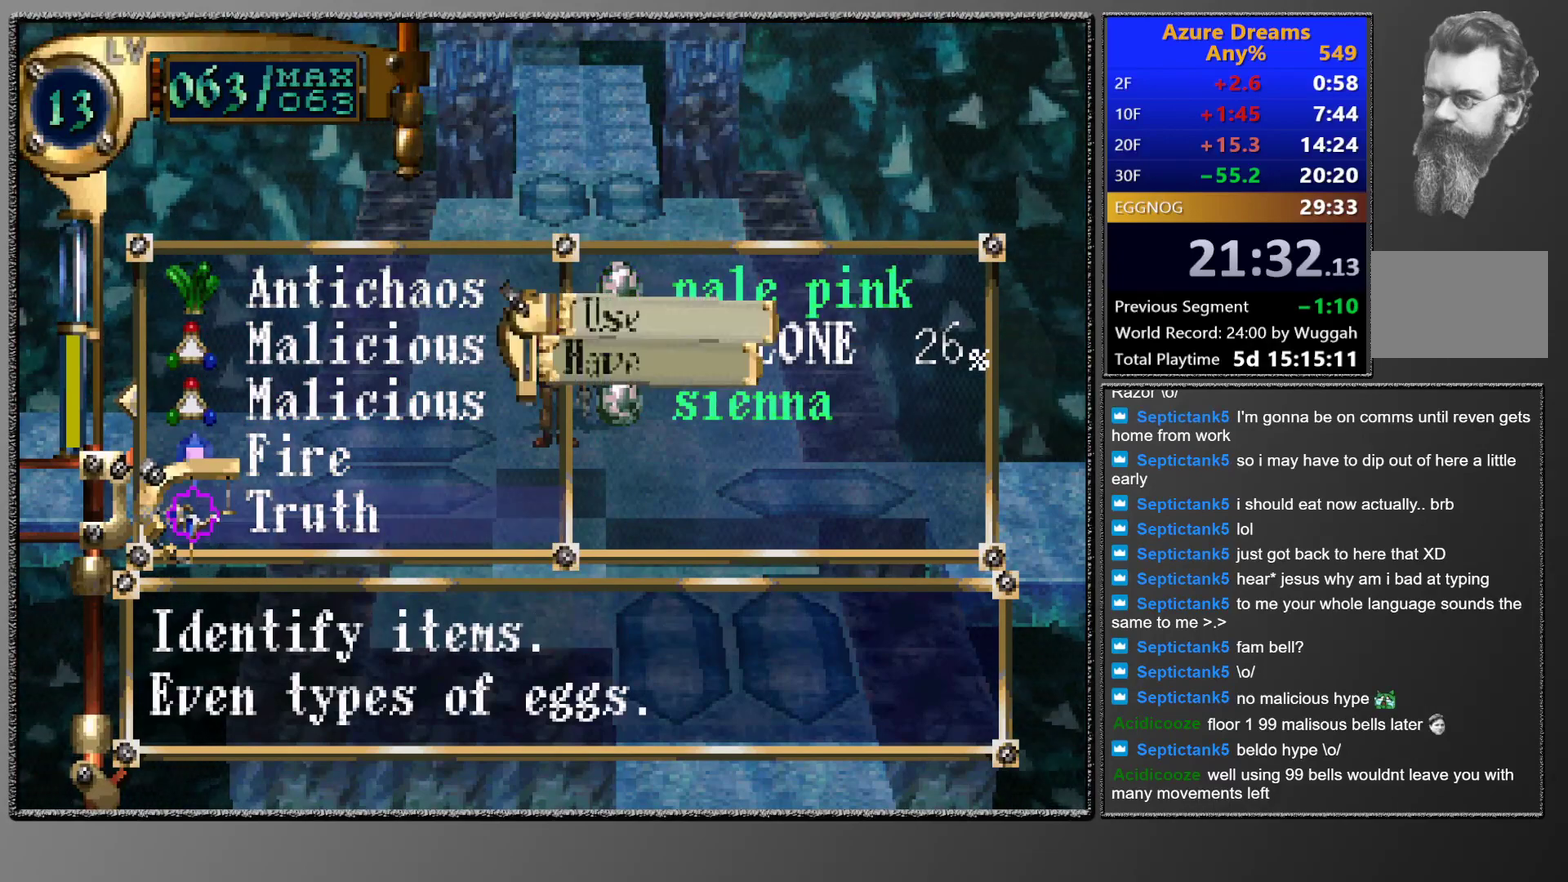
{"buttons": [], "left_stick": "center", "events": [[100, "CROSS", "up"], [167, "DPAD_RIGHT", "down"], [300, "DPAD_RIGHT", "up"]]}
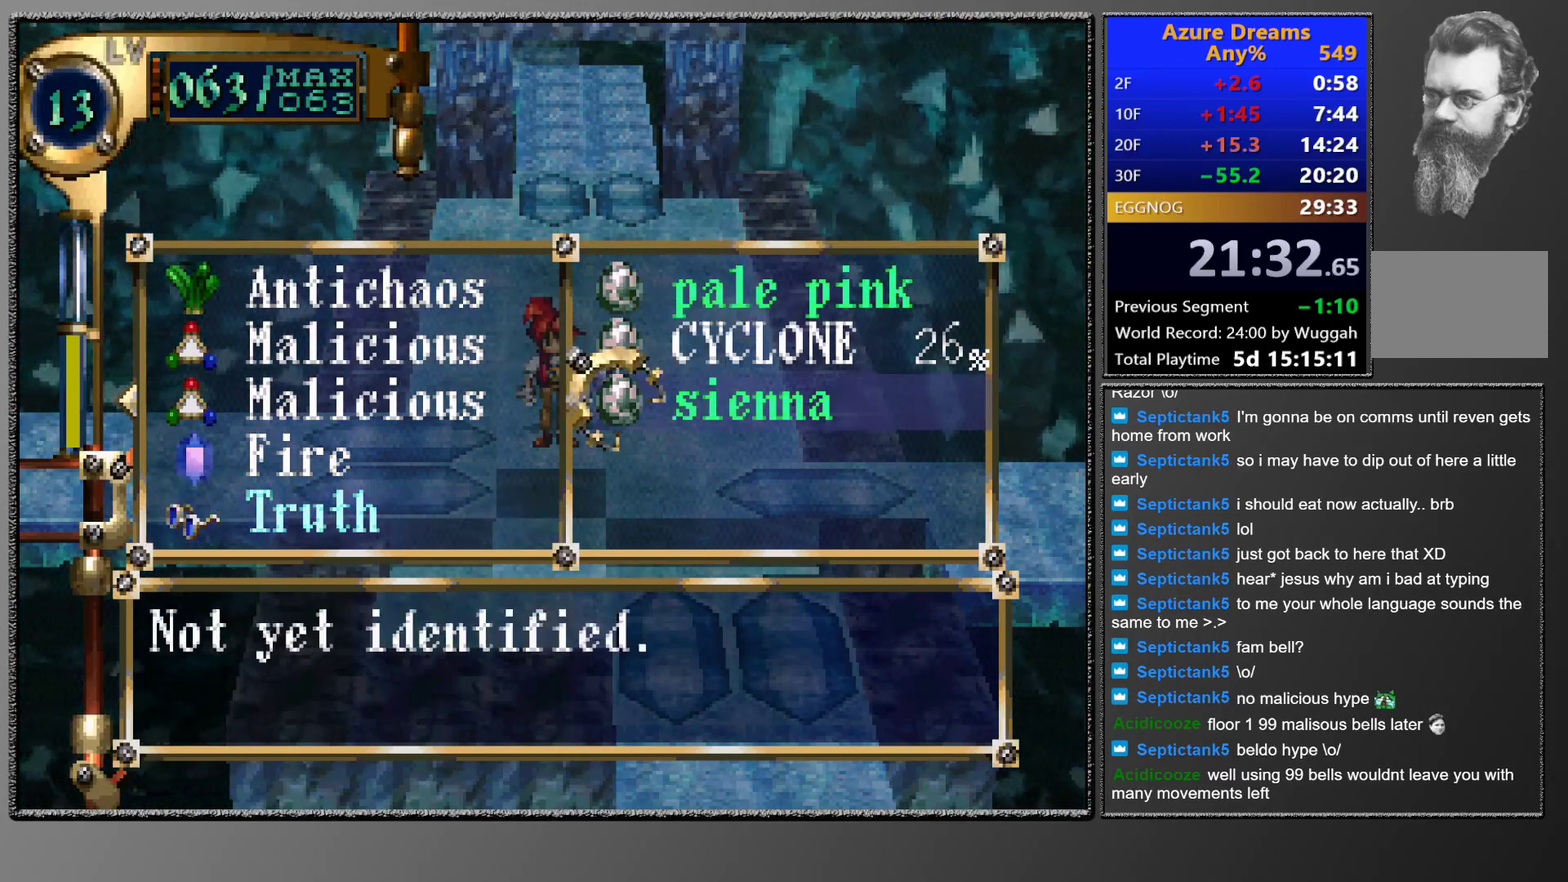
{"buttons": ["DPAD_LEFT"], "left_stick": "center", "events": [[350, "DPAD_LEFT", "down"]]}
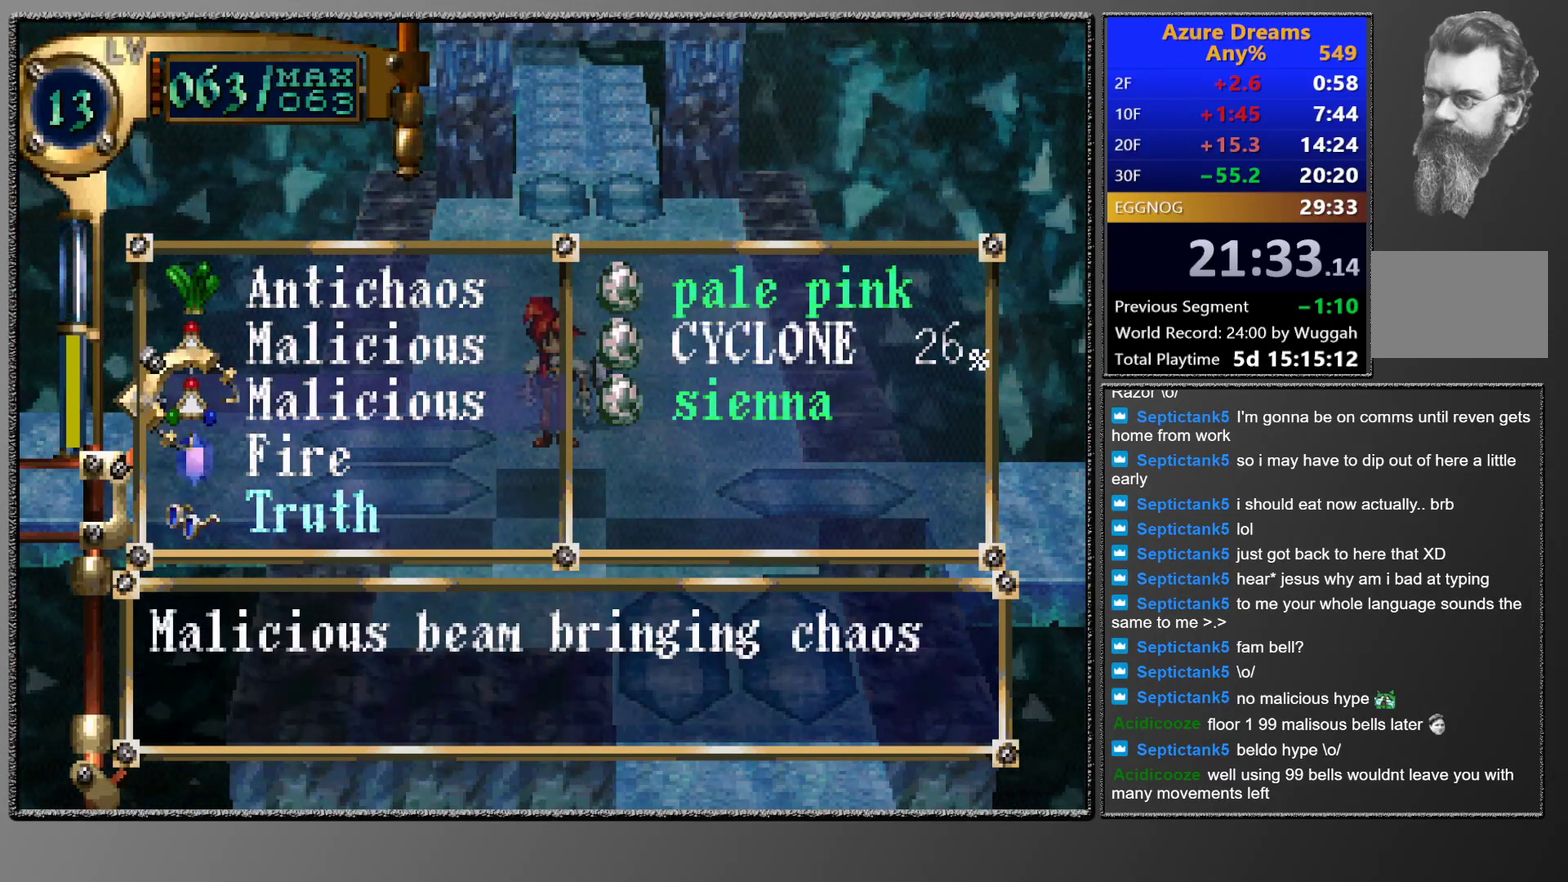
{"buttons": [], "left_stick": "center", "events": [[117, "DPAD_LEFT", "up"]]}
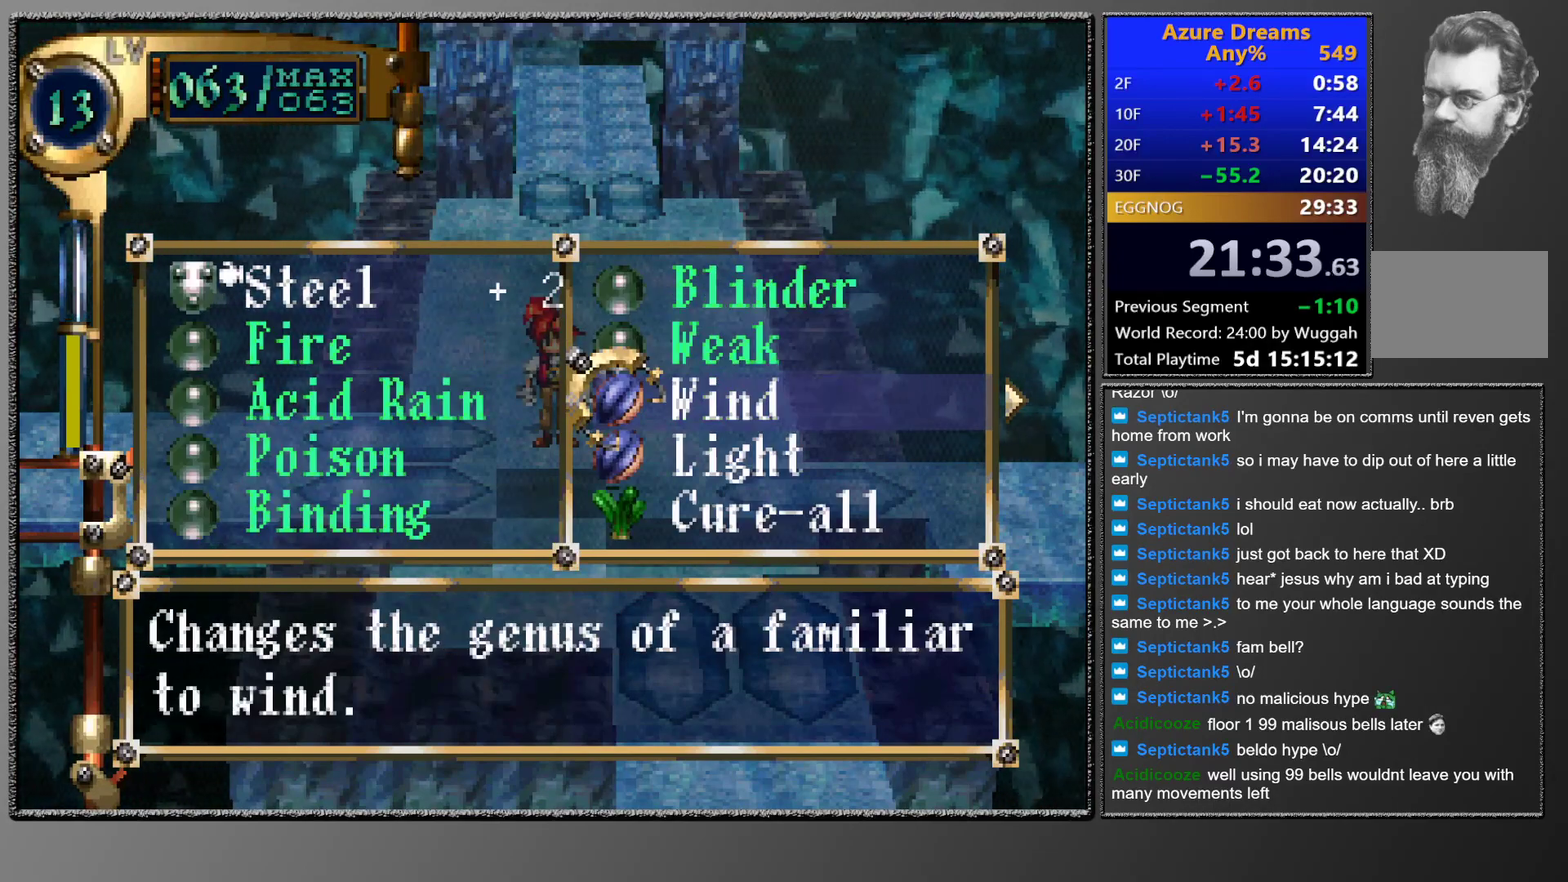
{"buttons": [], "left_stick": "center", "events": [[50, "DPAD_UP", "down"], [100, "DPAD_UP", "up"], [167, "DPAD_UP", "down"], [267, "DPAD_UP", "up"]]}
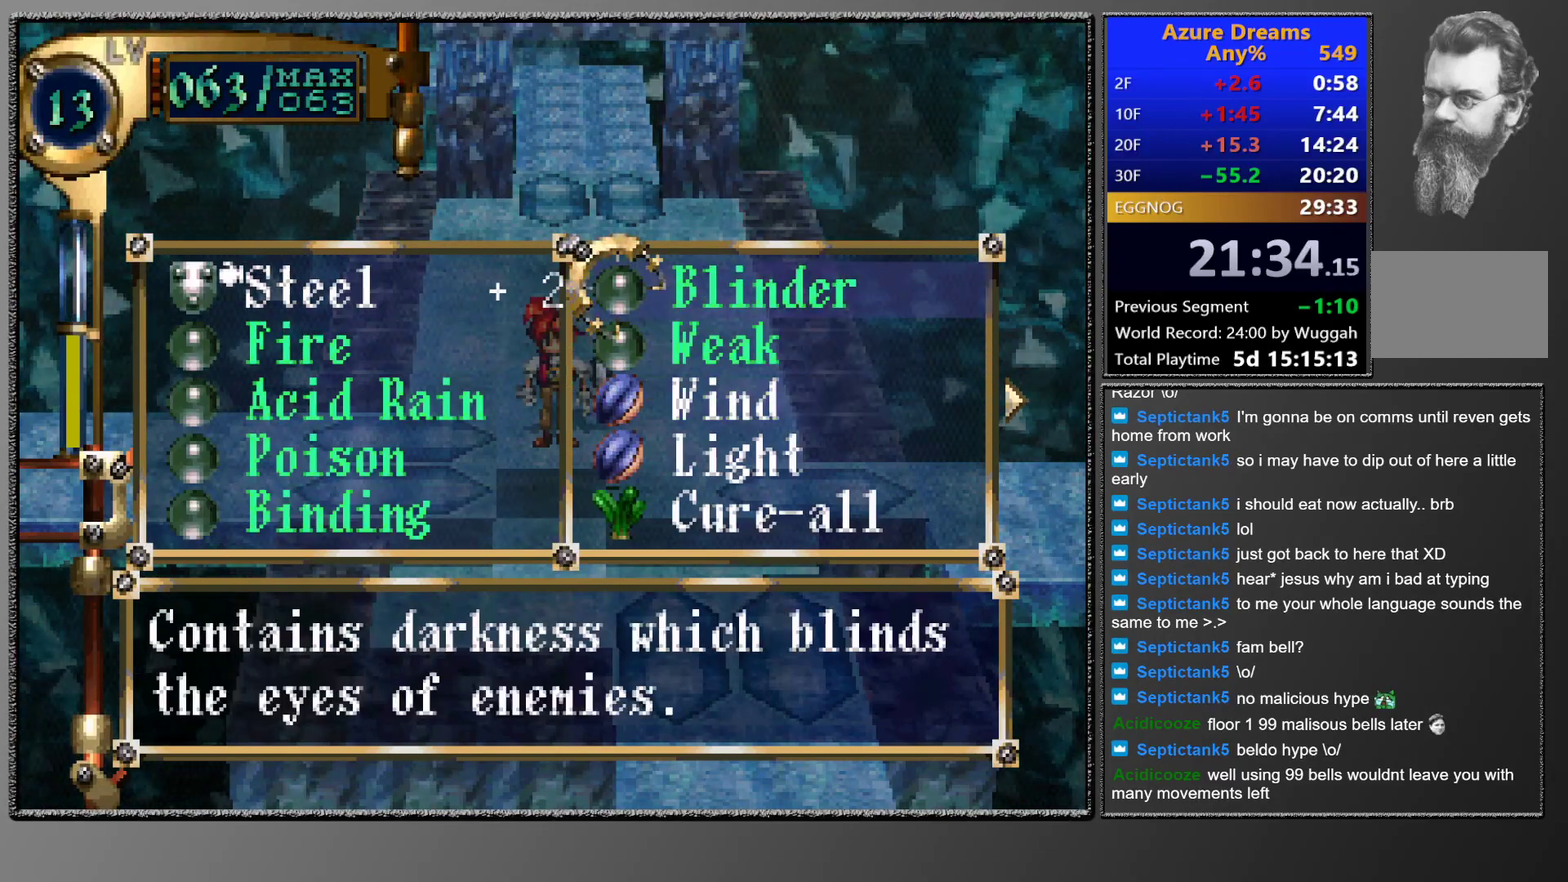
{"buttons": ["CROSS"], "left_stick": "center", "events": [[67, "CROSS", "down"]]}
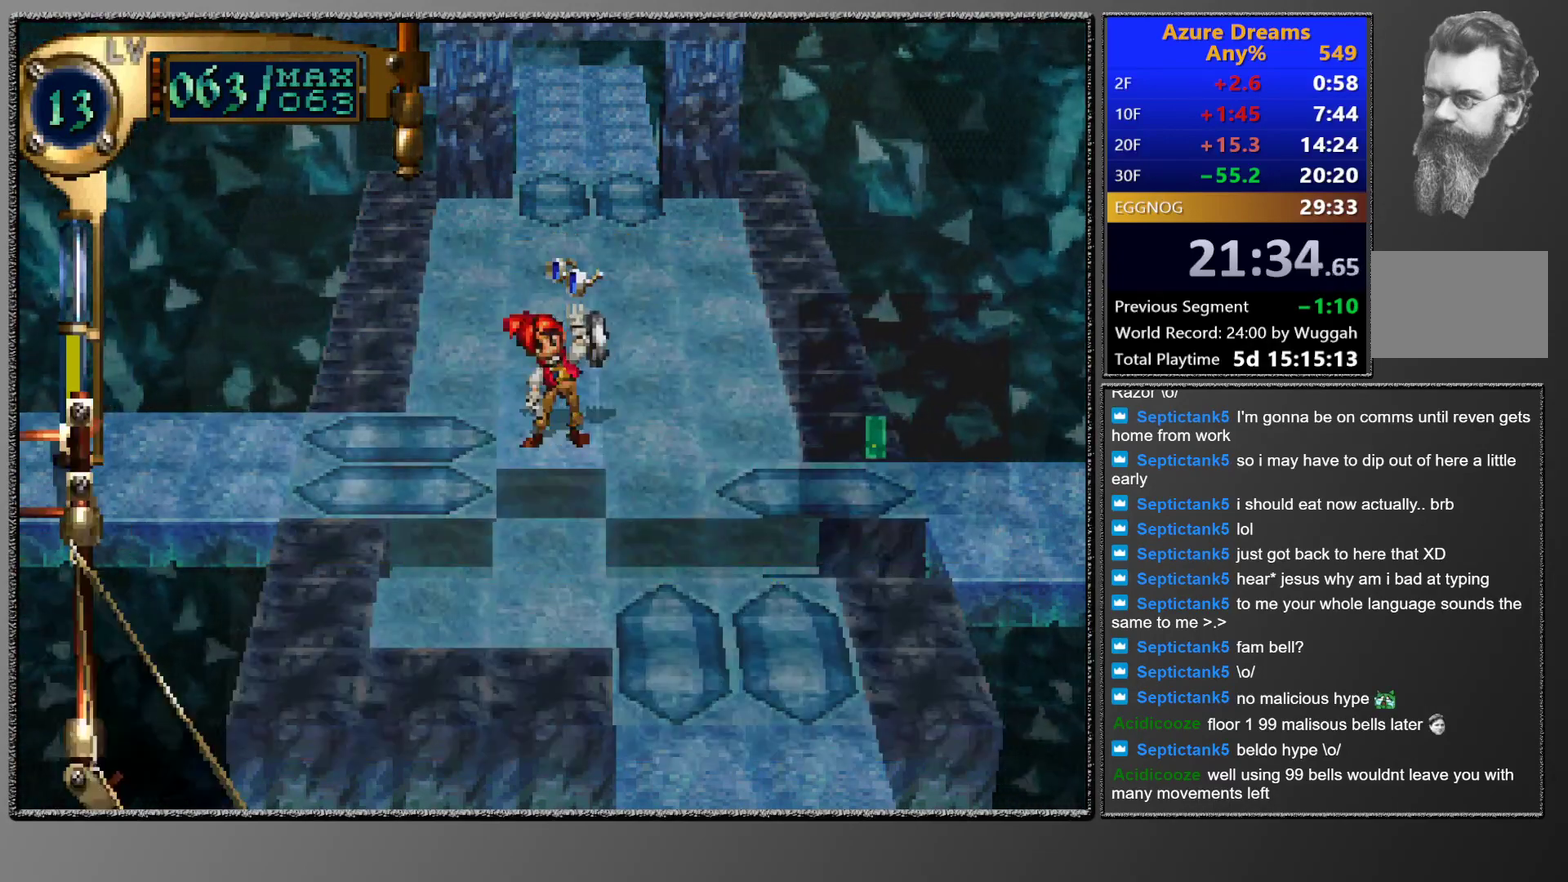
{"buttons": [], "left_stick": "center", "events": [[333, "CROSS", "up"]]}
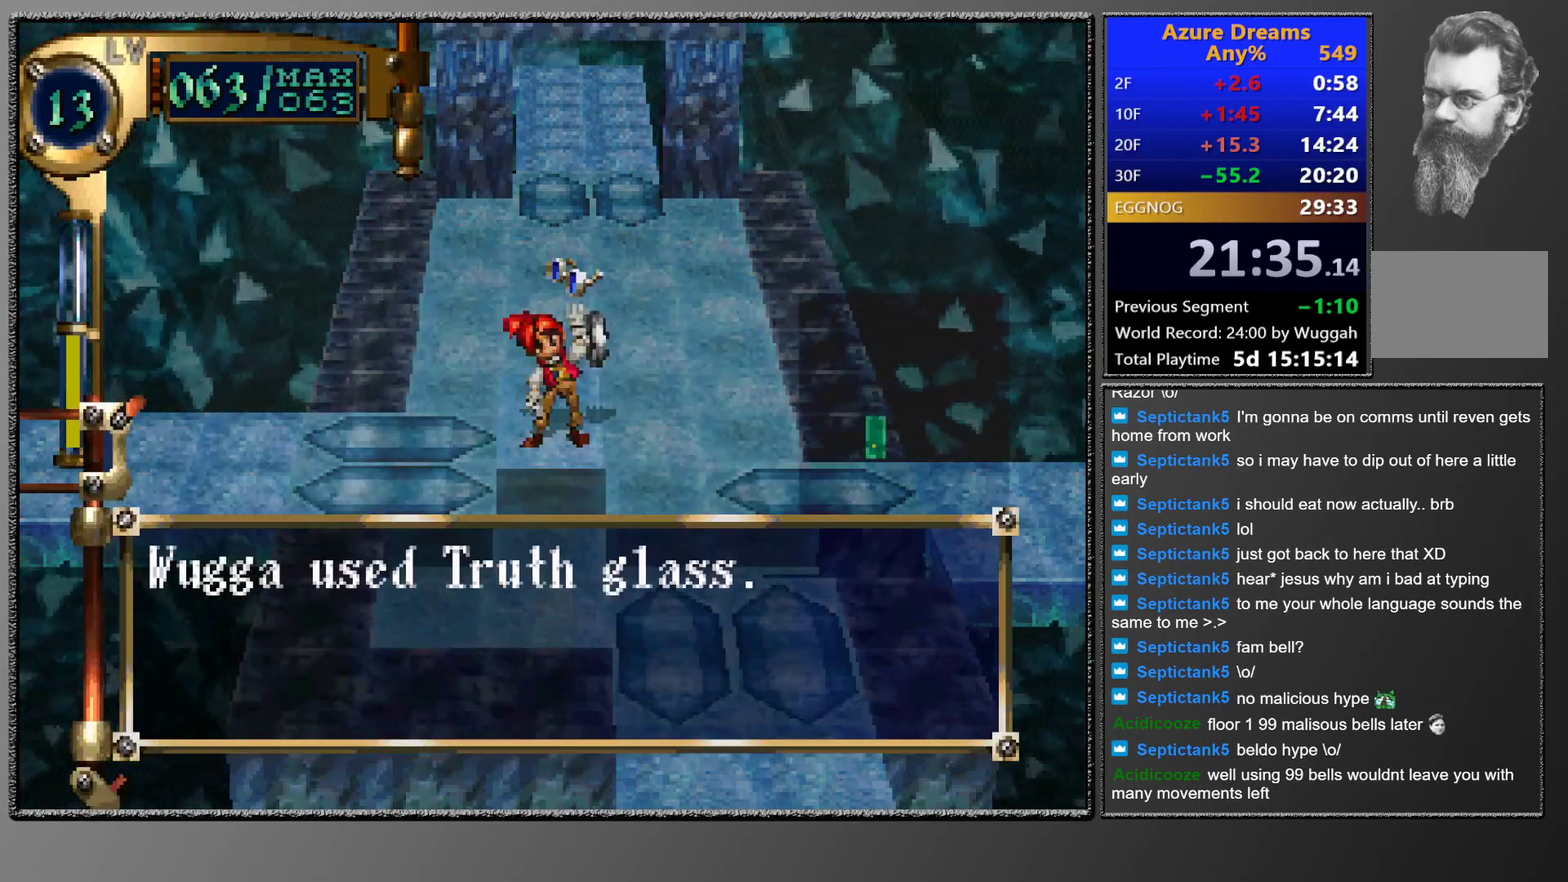
{"buttons": [], "left_stick": "center", "events": []}
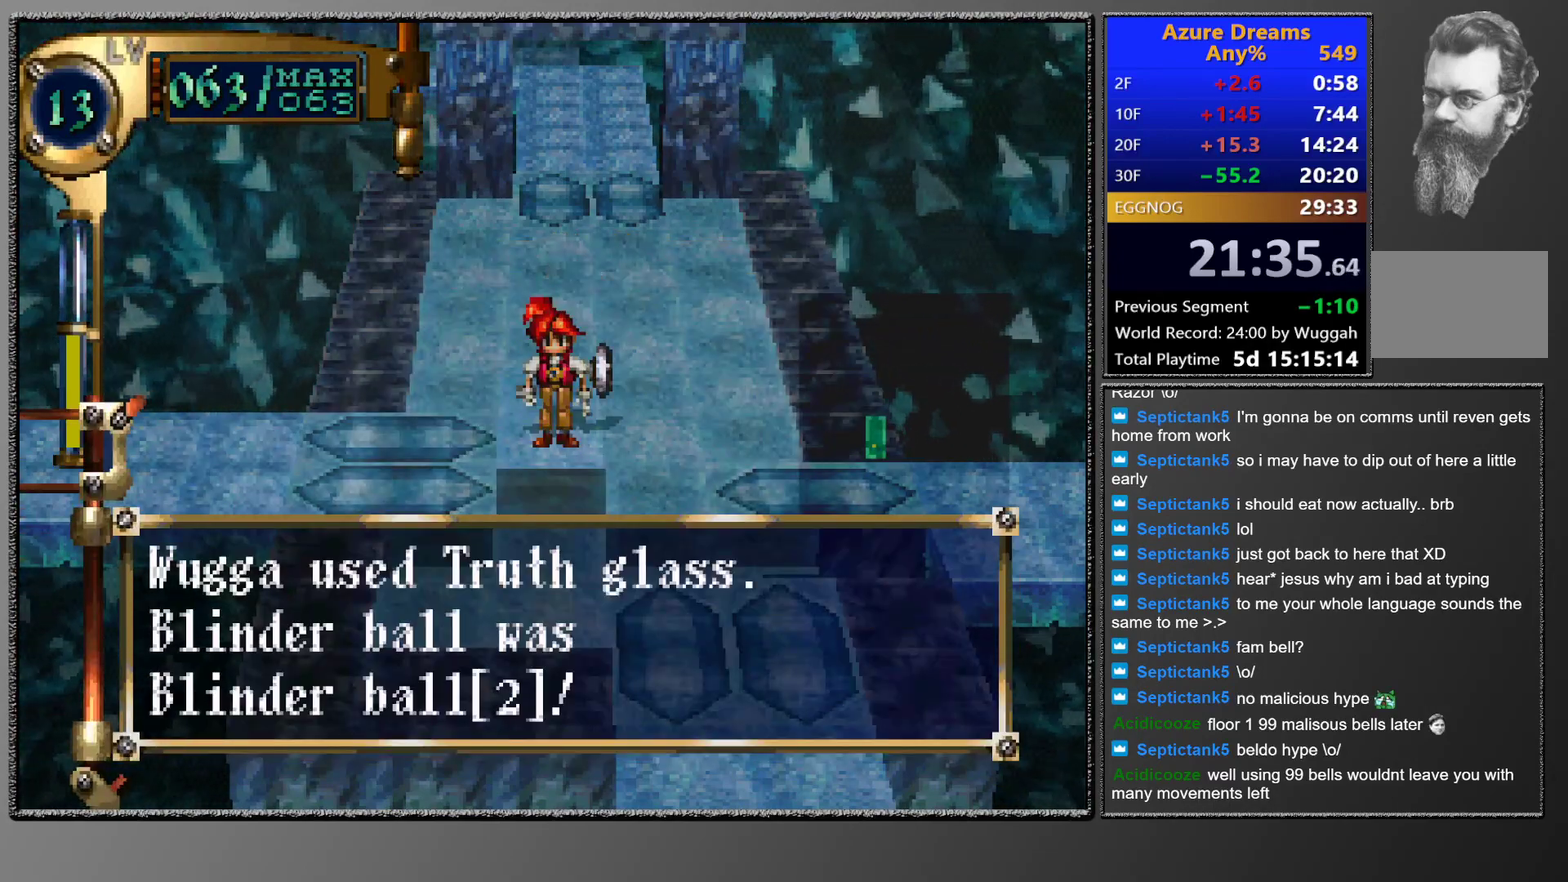
{"buttons": [], "left_stick": "center", "events": []}
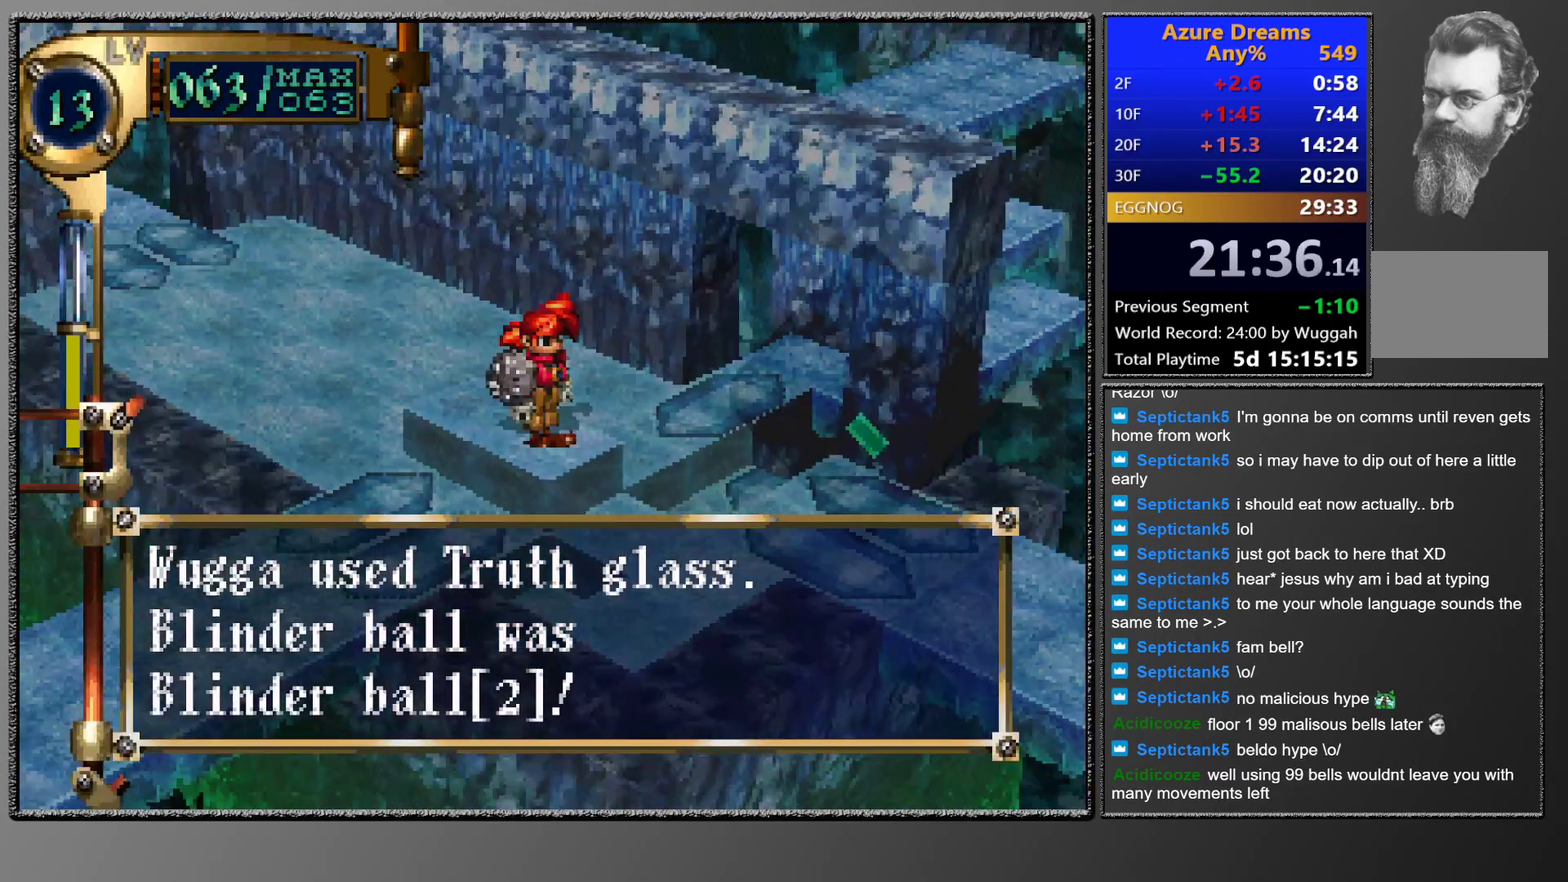
{"buttons": ["CIRCLE", "DPAD_UP"], "left_stick": "center", "events": [[133, "CIRCLE", "down"], [333, "DPAD_UP", "down"]]}
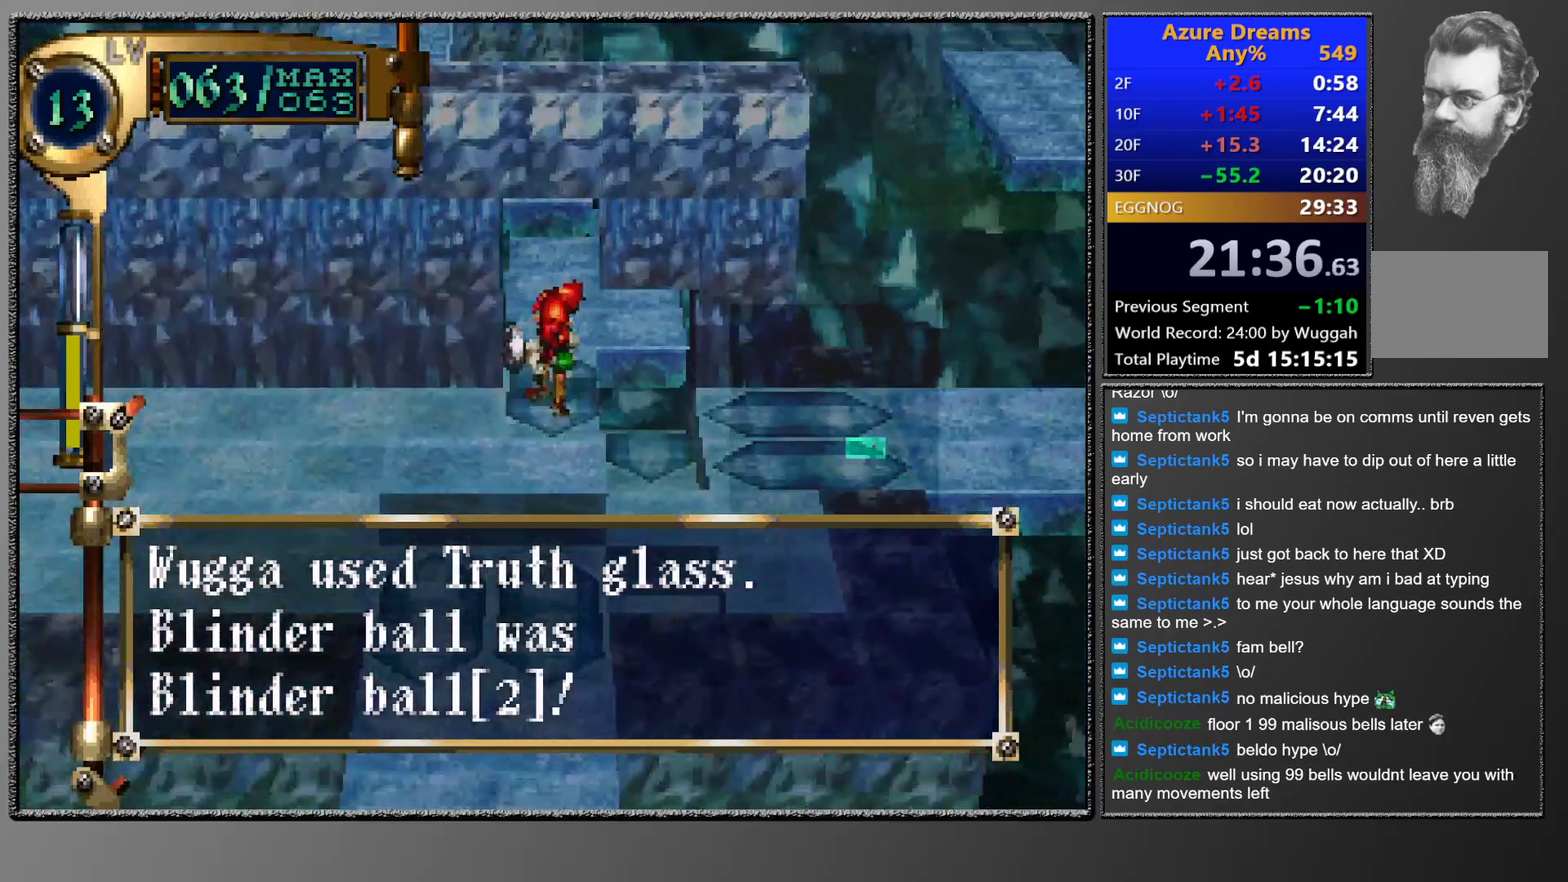
{"buttons": ["CIRCLE", "DPAD_UP", "DPAD_LEFT"], "left_stick": "center", "events": [[17, "DPAD_UP", "up"], [150, "DPAD_UP", "down"], [250, "DPAD_UP", "up"], [400, "DPAD_LEFT", "down"], [417, "DPAD_UP", "down"]]}
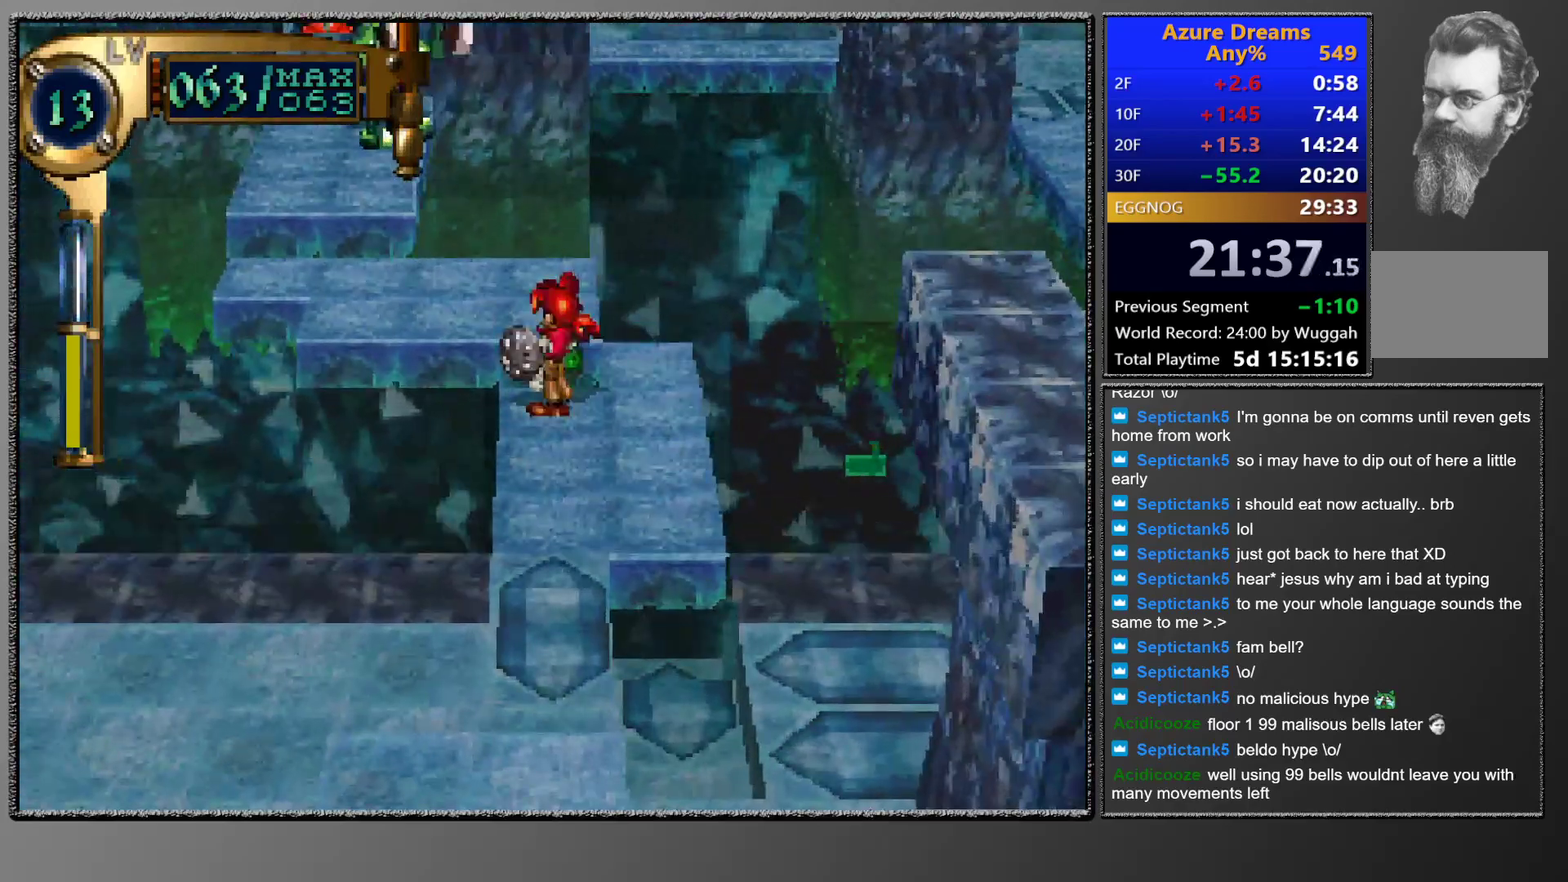
{"buttons": ["CIRCLE"], "left_stick": "center", "events": [[67, "DPAD_UP", "up"], [83, "DPAD_LEFT", "up"]]}
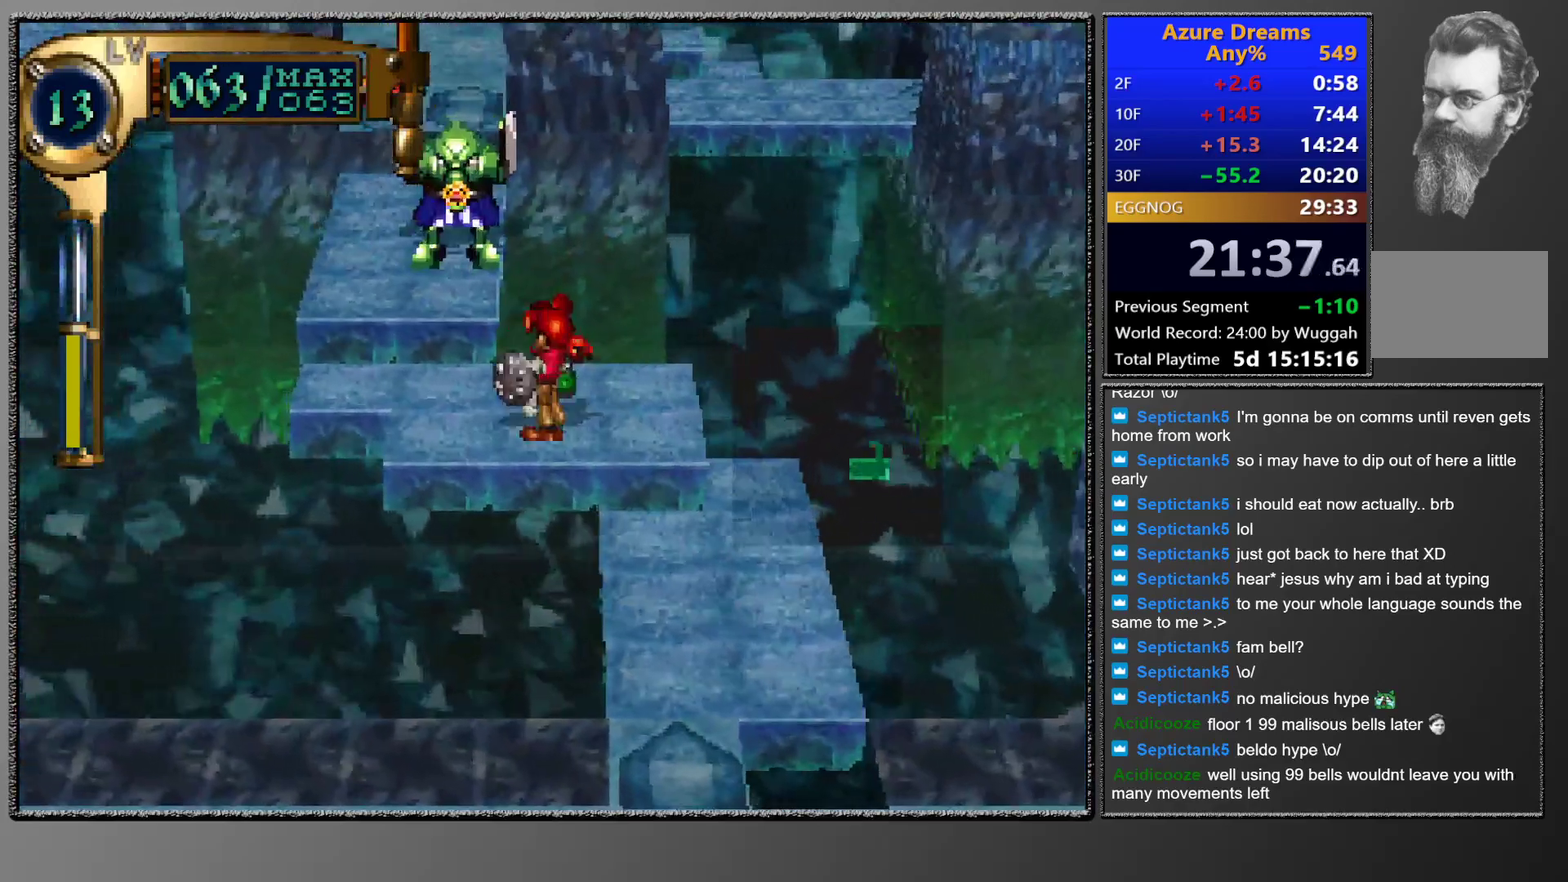
{"buttons": ["CIRCLE"], "left_stick": "center", "events": [[50, "DPAD_DOWN", "down"], [83, "DPAD_RIGHT", "down"], [367, "DPAD_DOWN", "up"], [367, "DPAD_RIGHT", "up"]]}
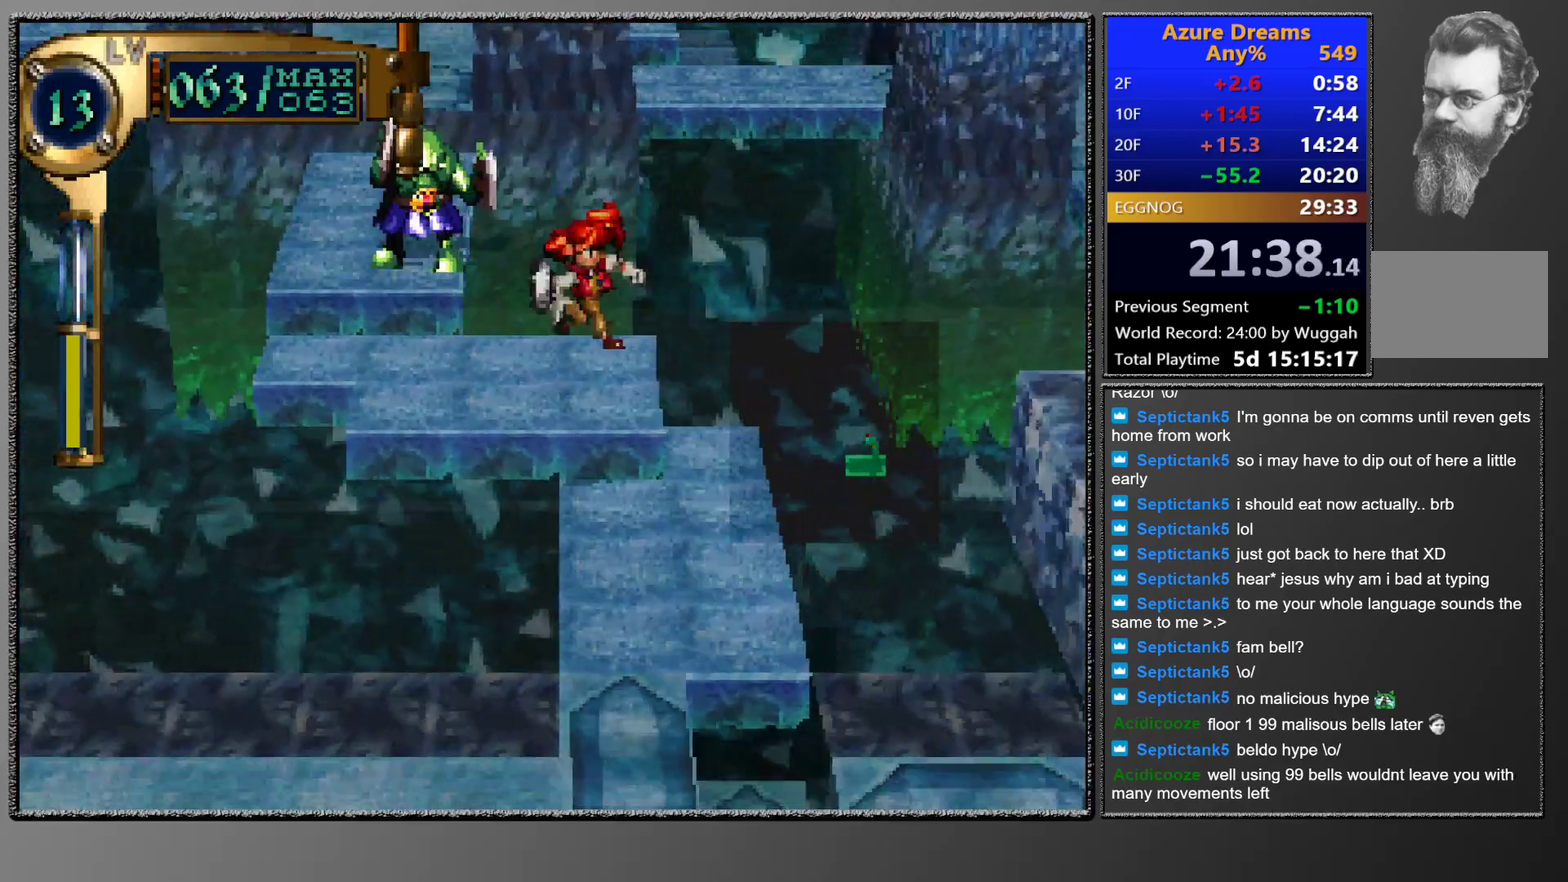
{"buttons": ["DPAD_RIGHT"], "left_stick": "center", "events": [[333, "CIRCLE", "up"], [333, "DPAD_RIGHT", "down"]]}
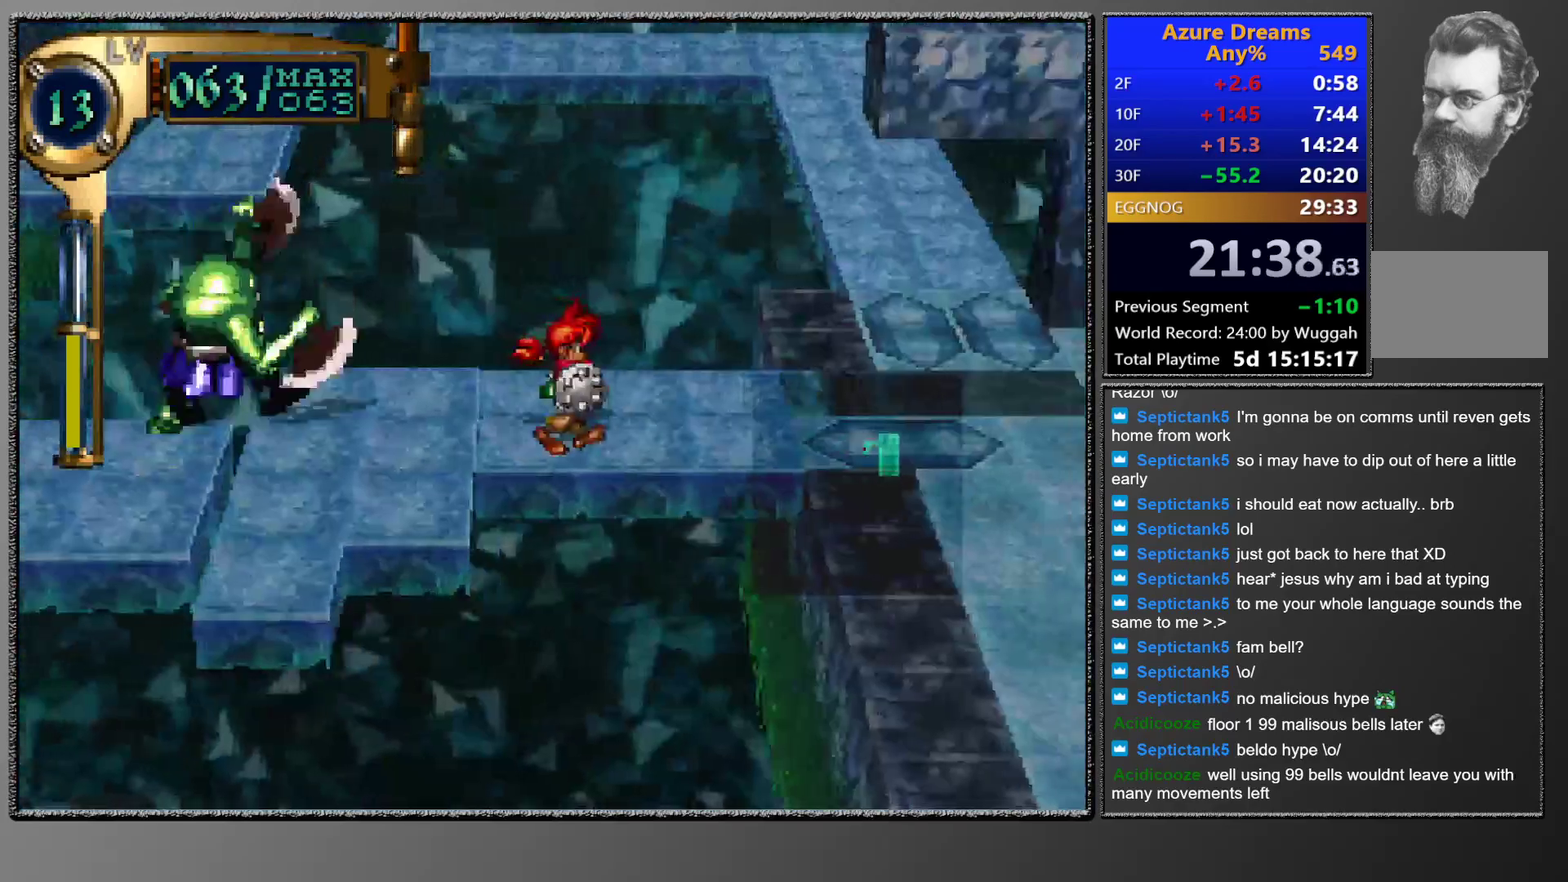
{"buttons": [], "left_stick": "center", "events": [[500, "DPAD_RIGHT", "up"]]}
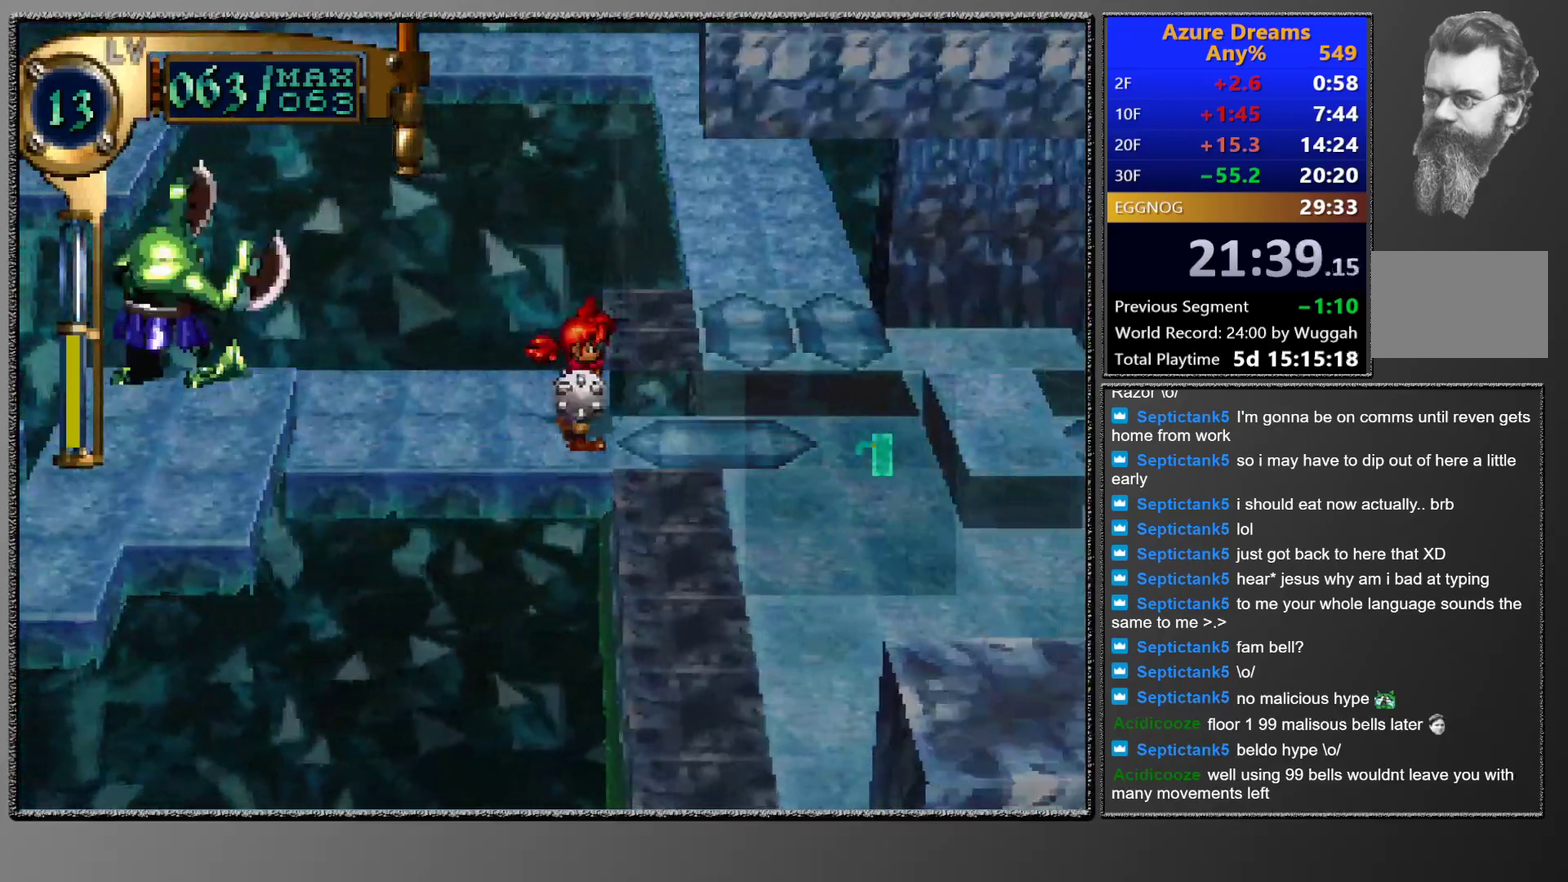
{"buttons": [], "left_stick": "center", "events": [[117, "DPAD_RIGHT", "down"], [117, "DPAD_UP", "down"], [433, "DPAD_RIGHT", "up"], [433, "DPAD_UP", "up"]]}